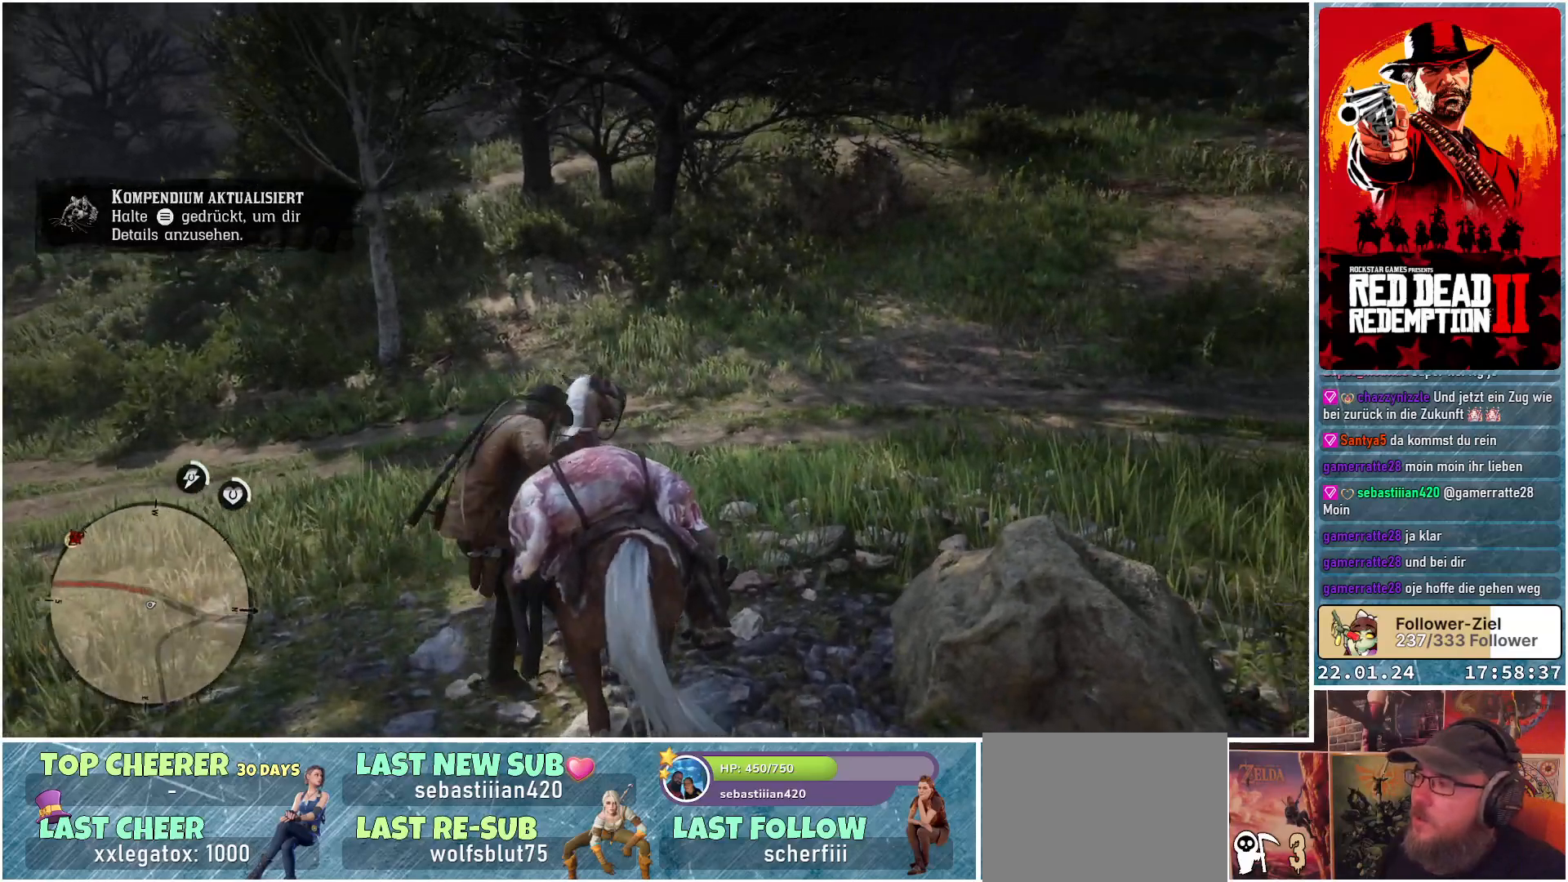
Gameplay with a controller (Xbox layout); each line is a JSON object with the inputs held at the frame after it. "events" lists button and stick changes between this image and that frame as [ms after this image, input, new state], when the widget could be followed in between.
{"buttons": [], "left_stick": "center", "right_stick": "center", "events": [[217, "right_stick", "center"]]}
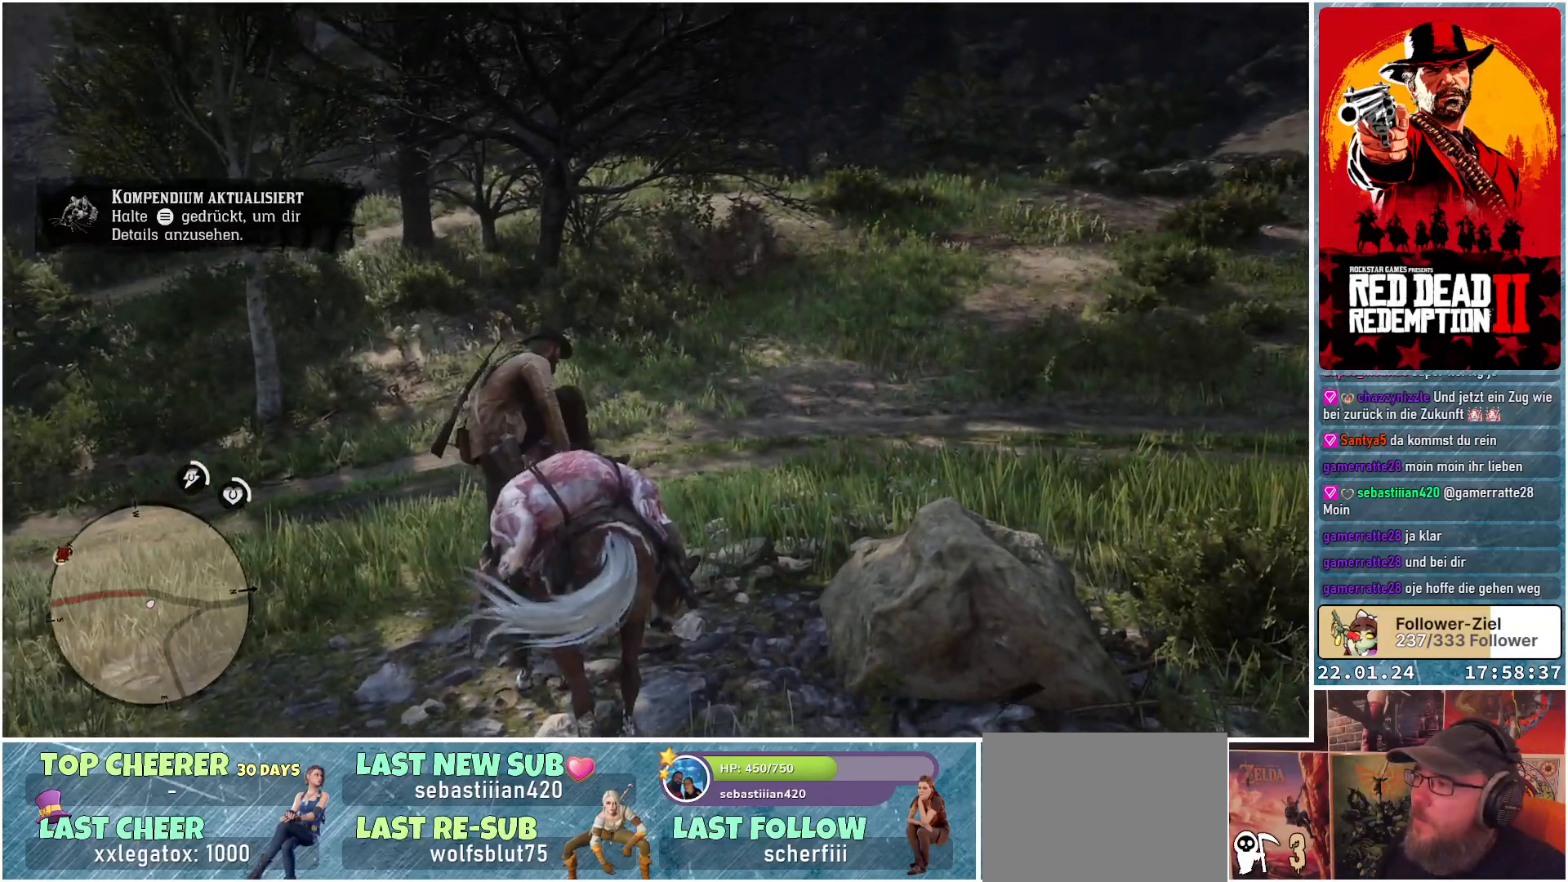
{"buttons": [], "left_stick": "center", "right_stick": "center", "events": []}
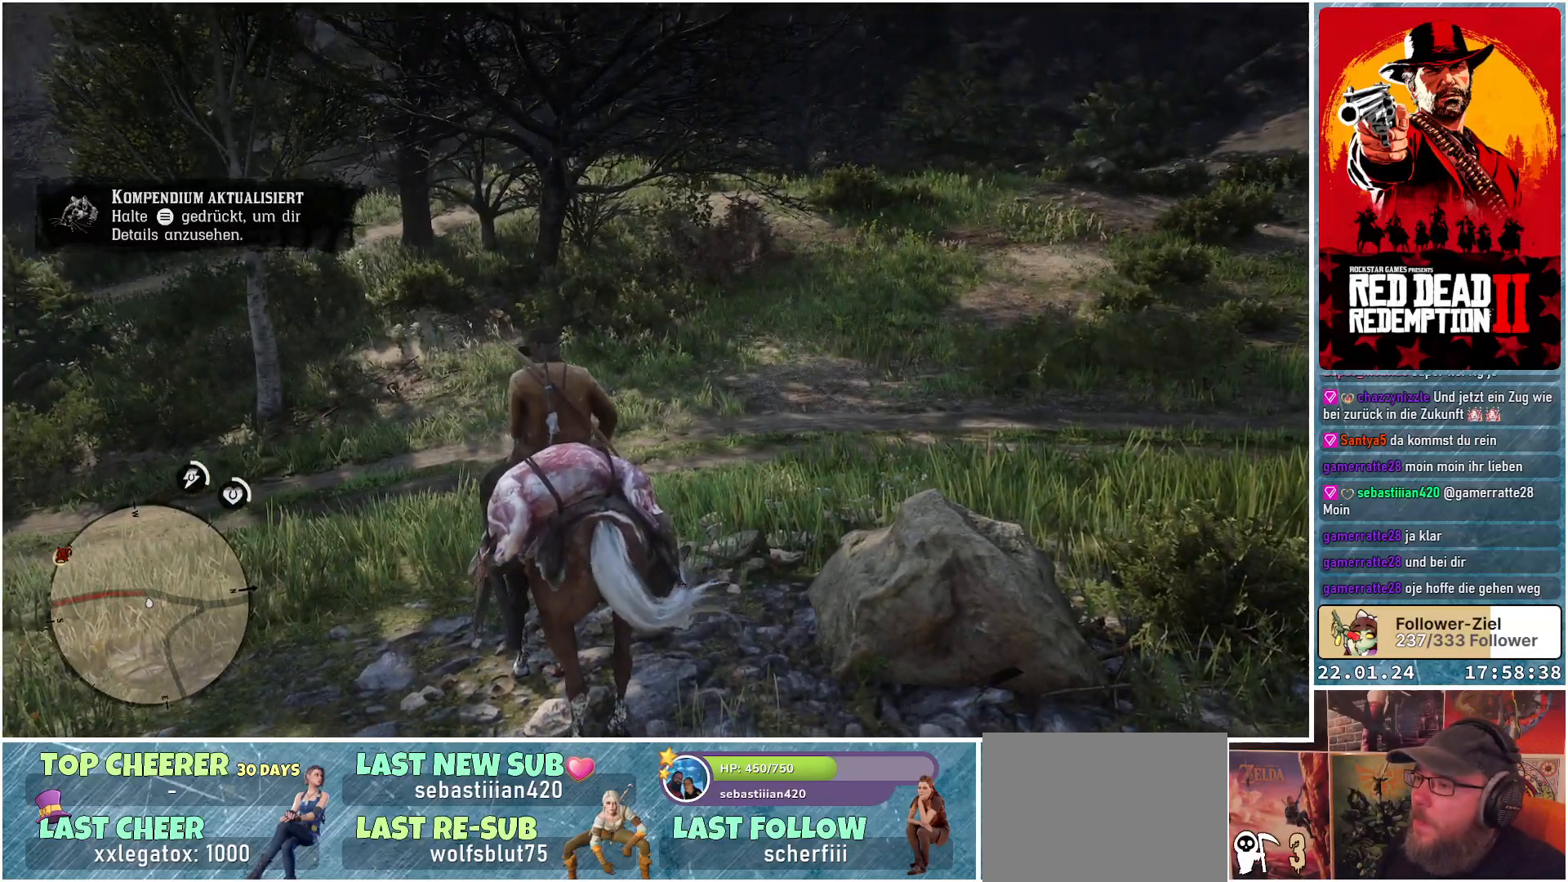
{"buttons": [], "left_stick": "center", "right_stick": "right", "events": [[150, "L3", "down"], [183, "right_stick", "right"], [334, "L3", "up"]]}
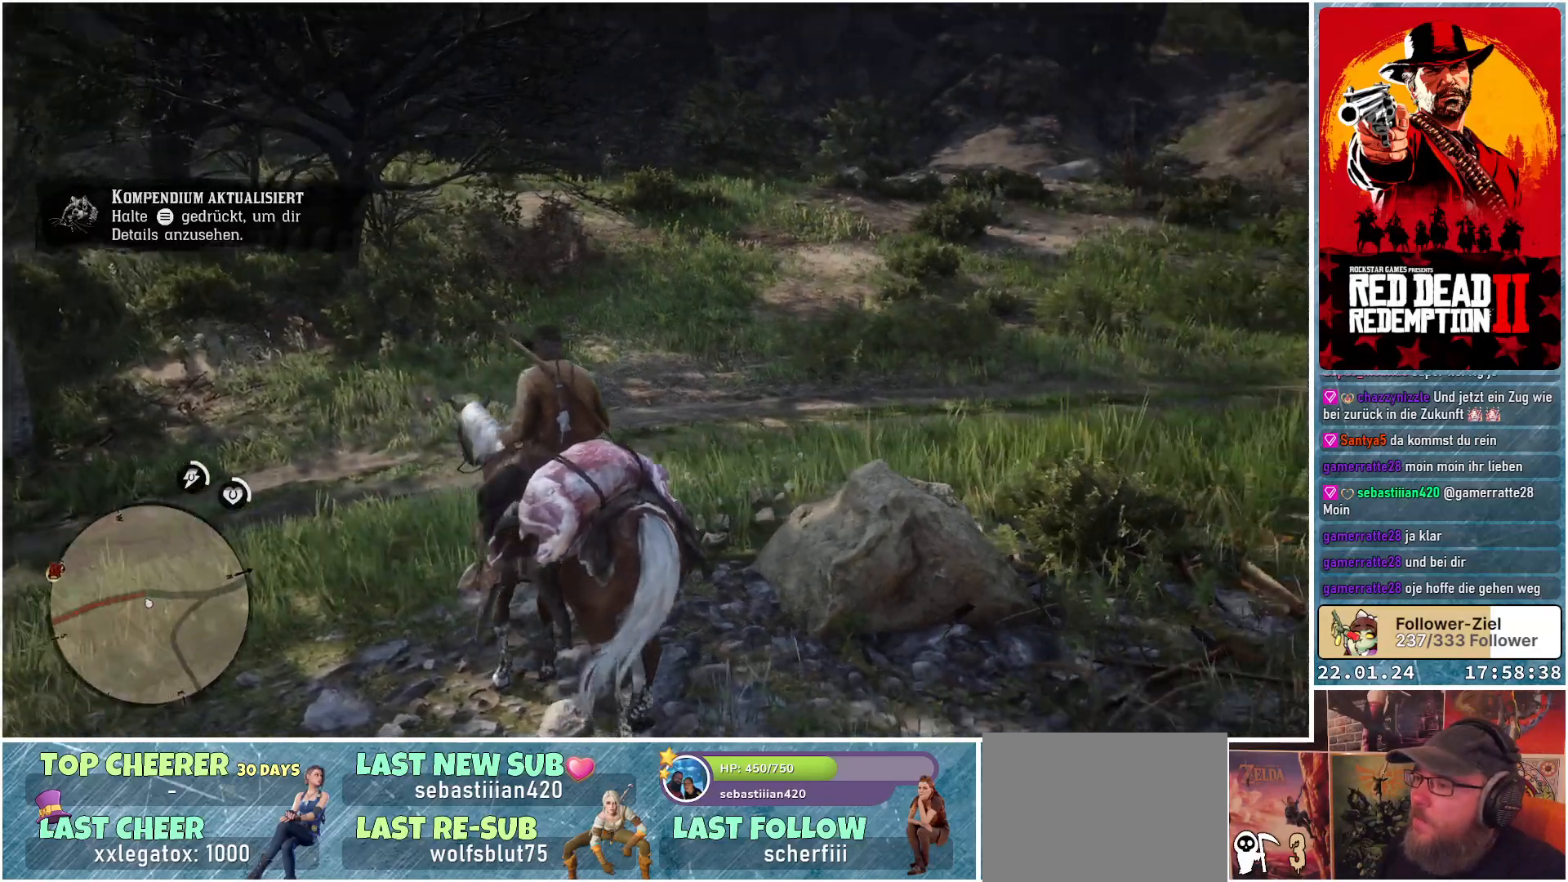
{"buttons": [], "left_stick": "center", "right_stick": "center", "events": [[67, "L3", "down"], [201, "L3", "up"], [301, "right_stick", "center"]]}
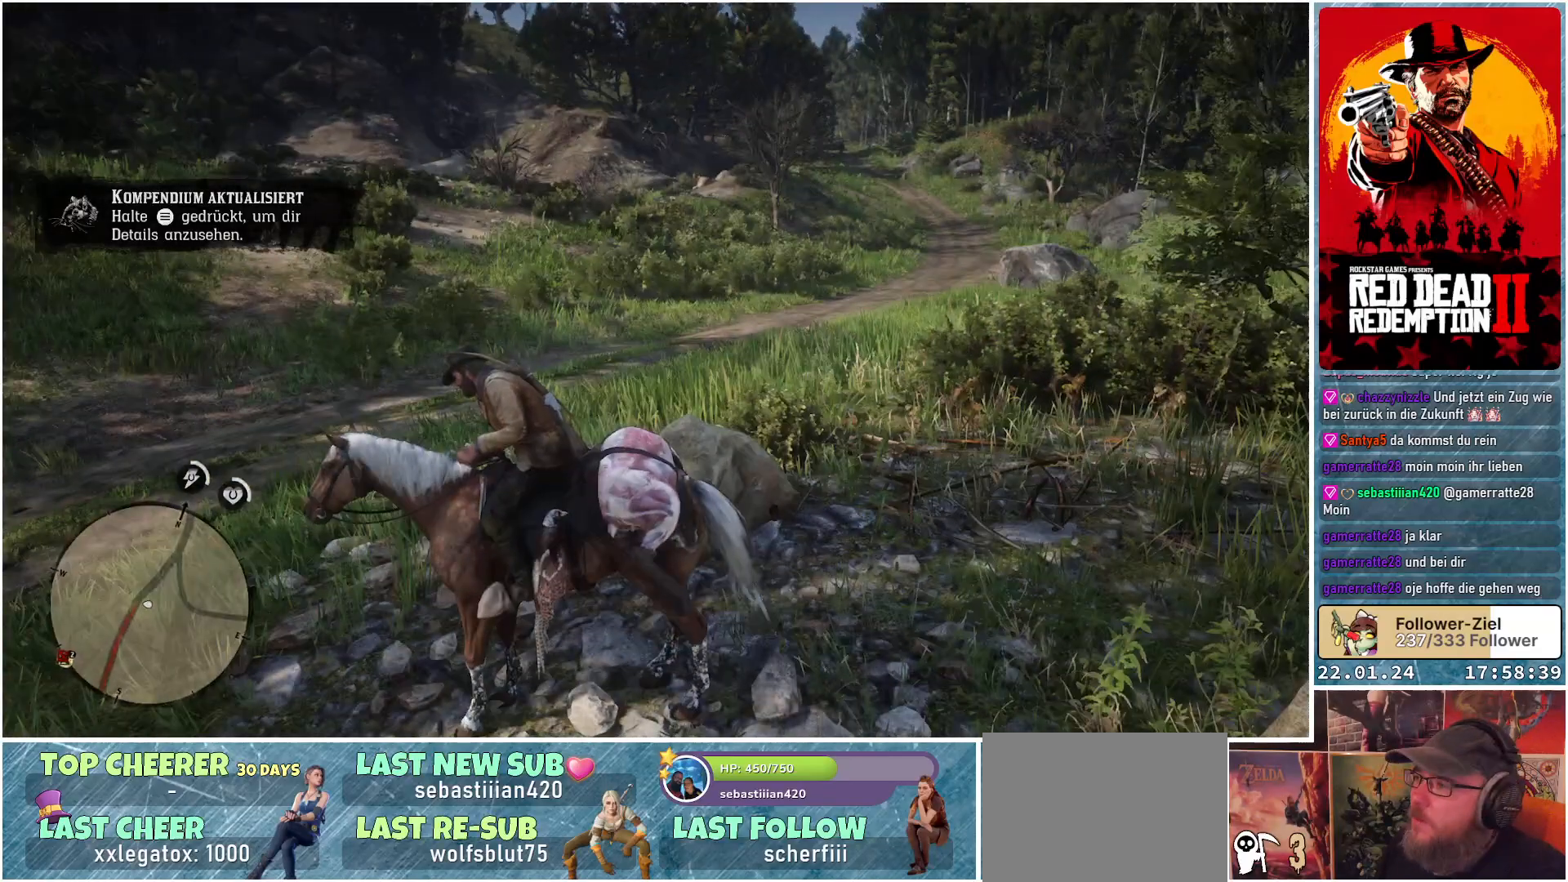
{"buttons": [], "left_stick": "center", "right_stick": "center", "events": []}
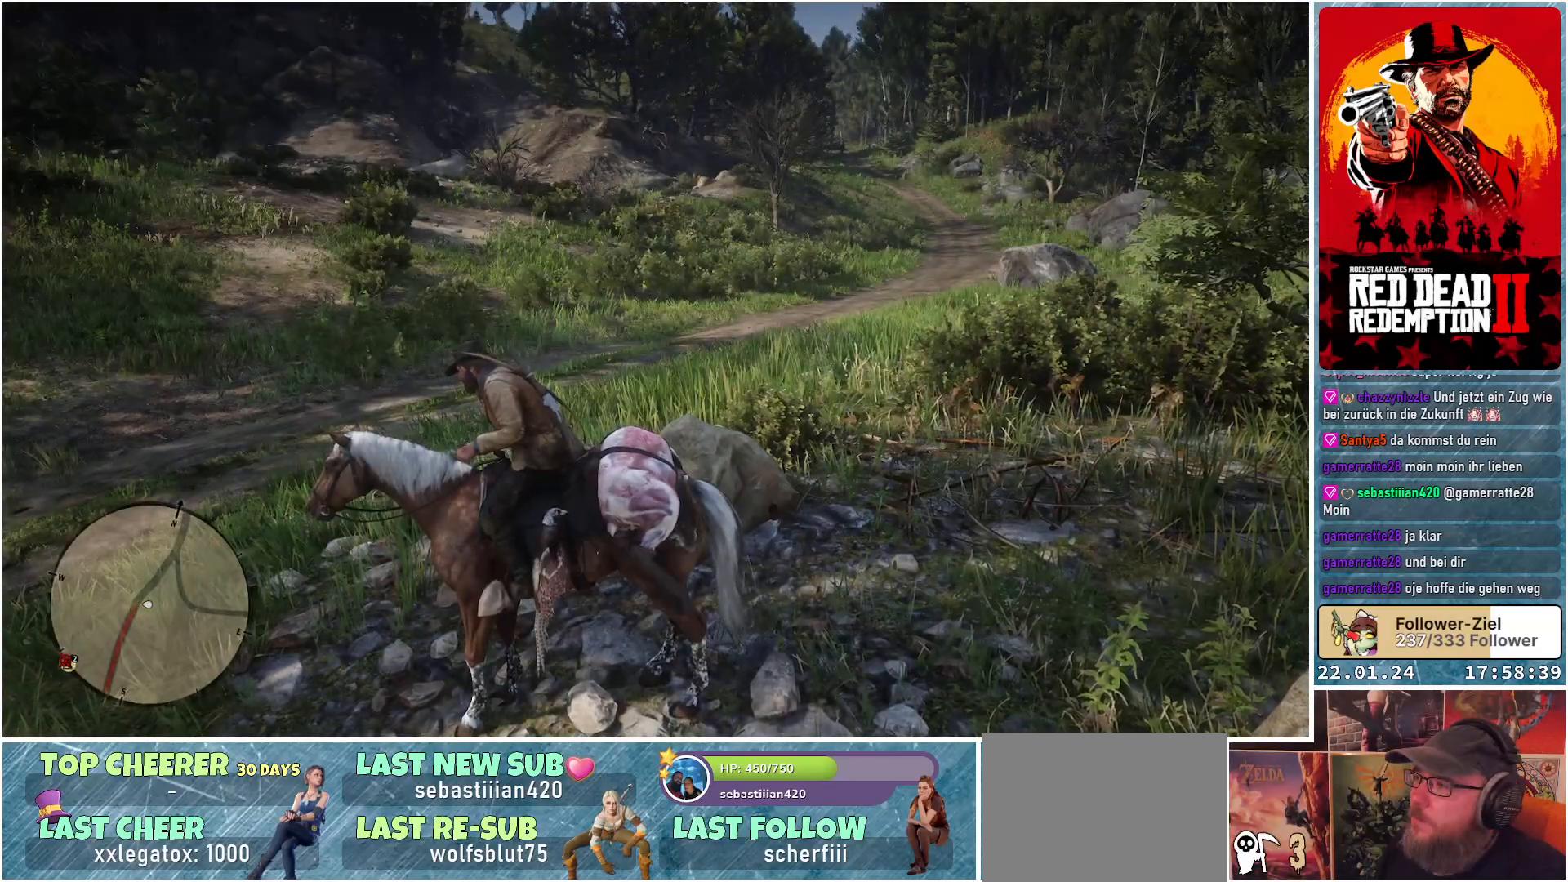
{"buttons": [], "left_stick": "center", "right_stick": "center", "events": []}
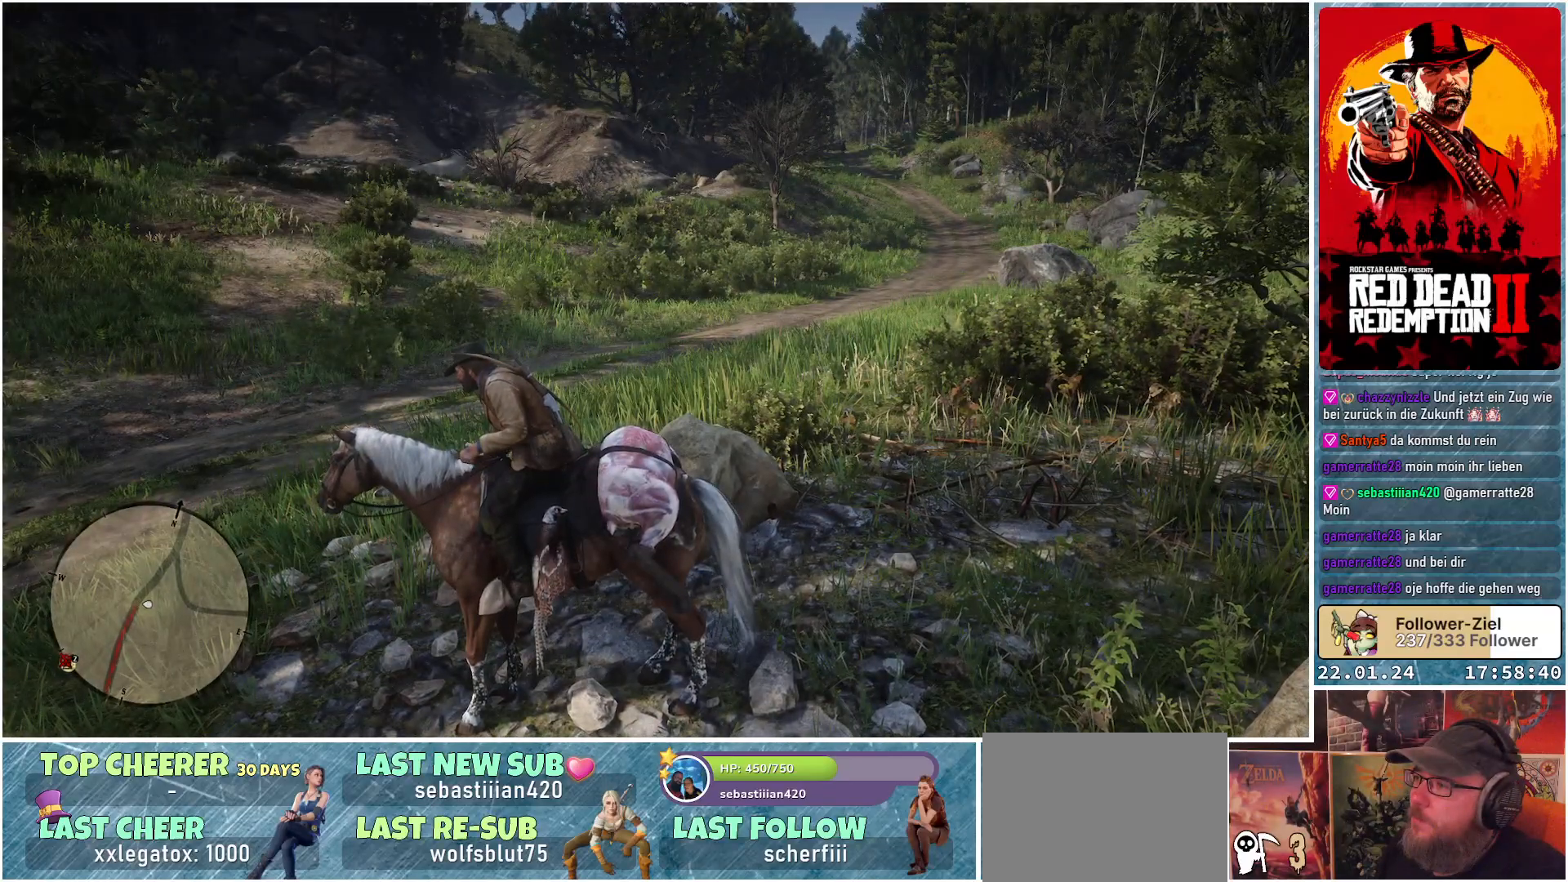
{"buttons": [], "left_stick": "center", "right_stick": "center", "events": []}
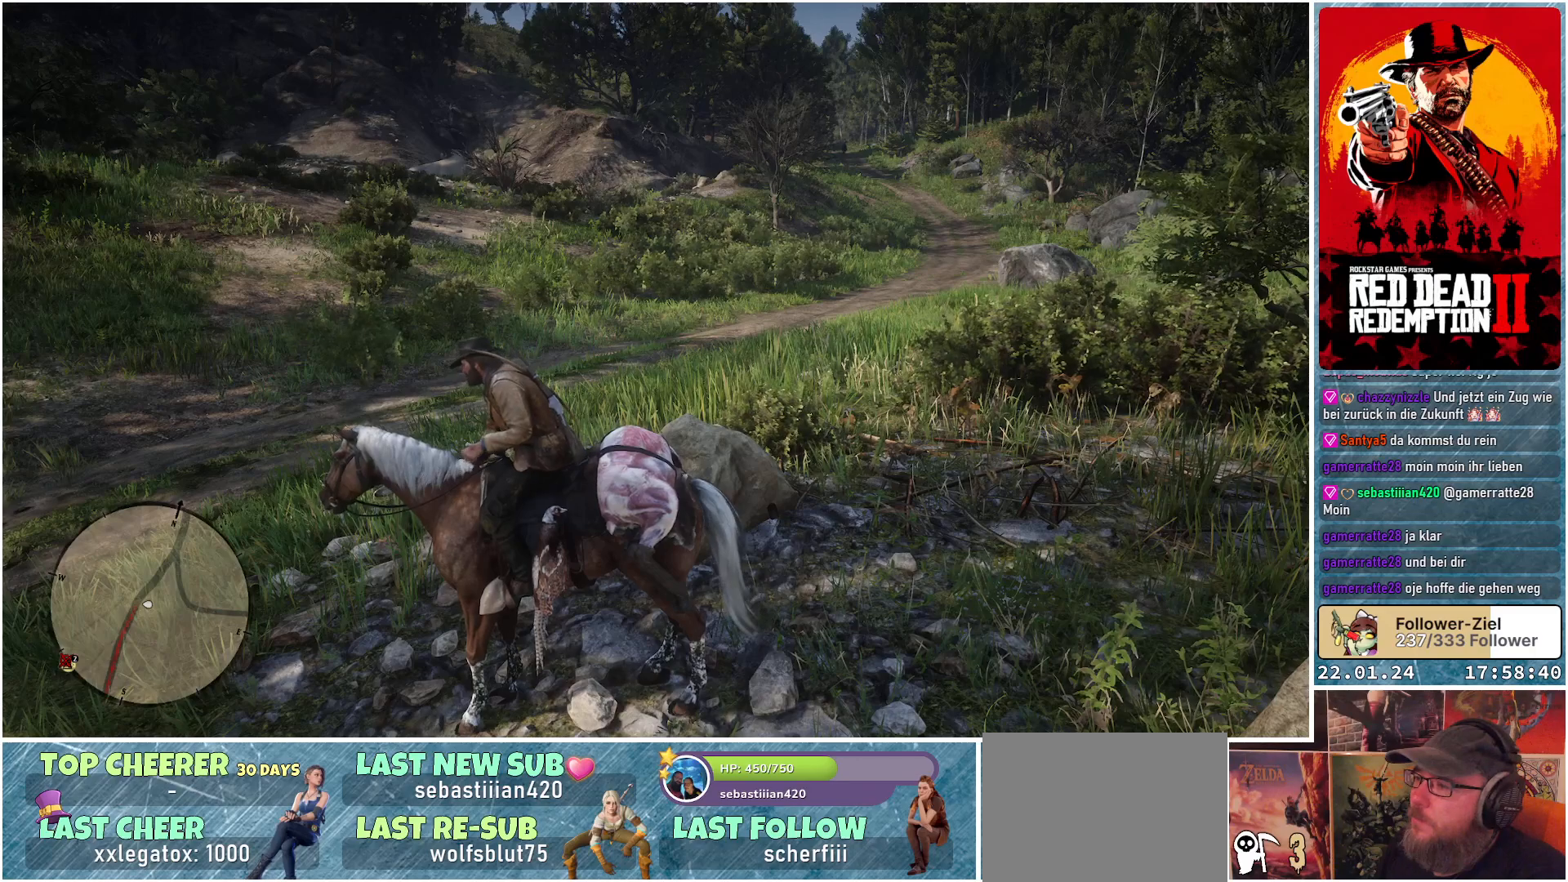
{"buttons": ["L1"], "left_stick": "center", "right_stick": "center", "events": [[167, "L1", "down"]]}
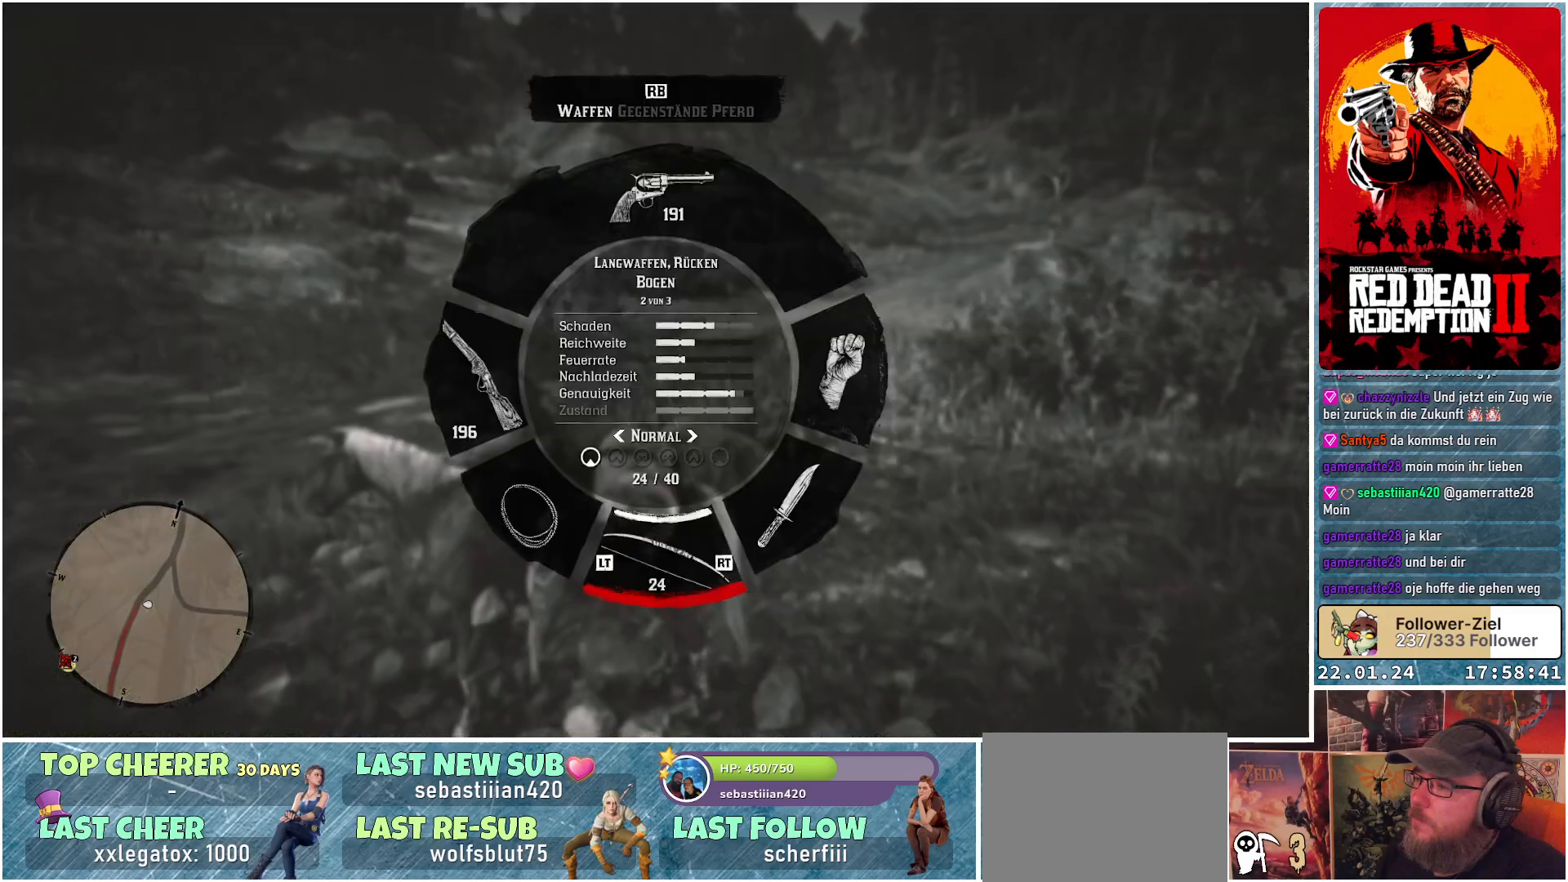
{"buttons": ["L1"], "left_stick": "center", "right_stick": "right", "events": [[450, "right_stick", "right"]]}
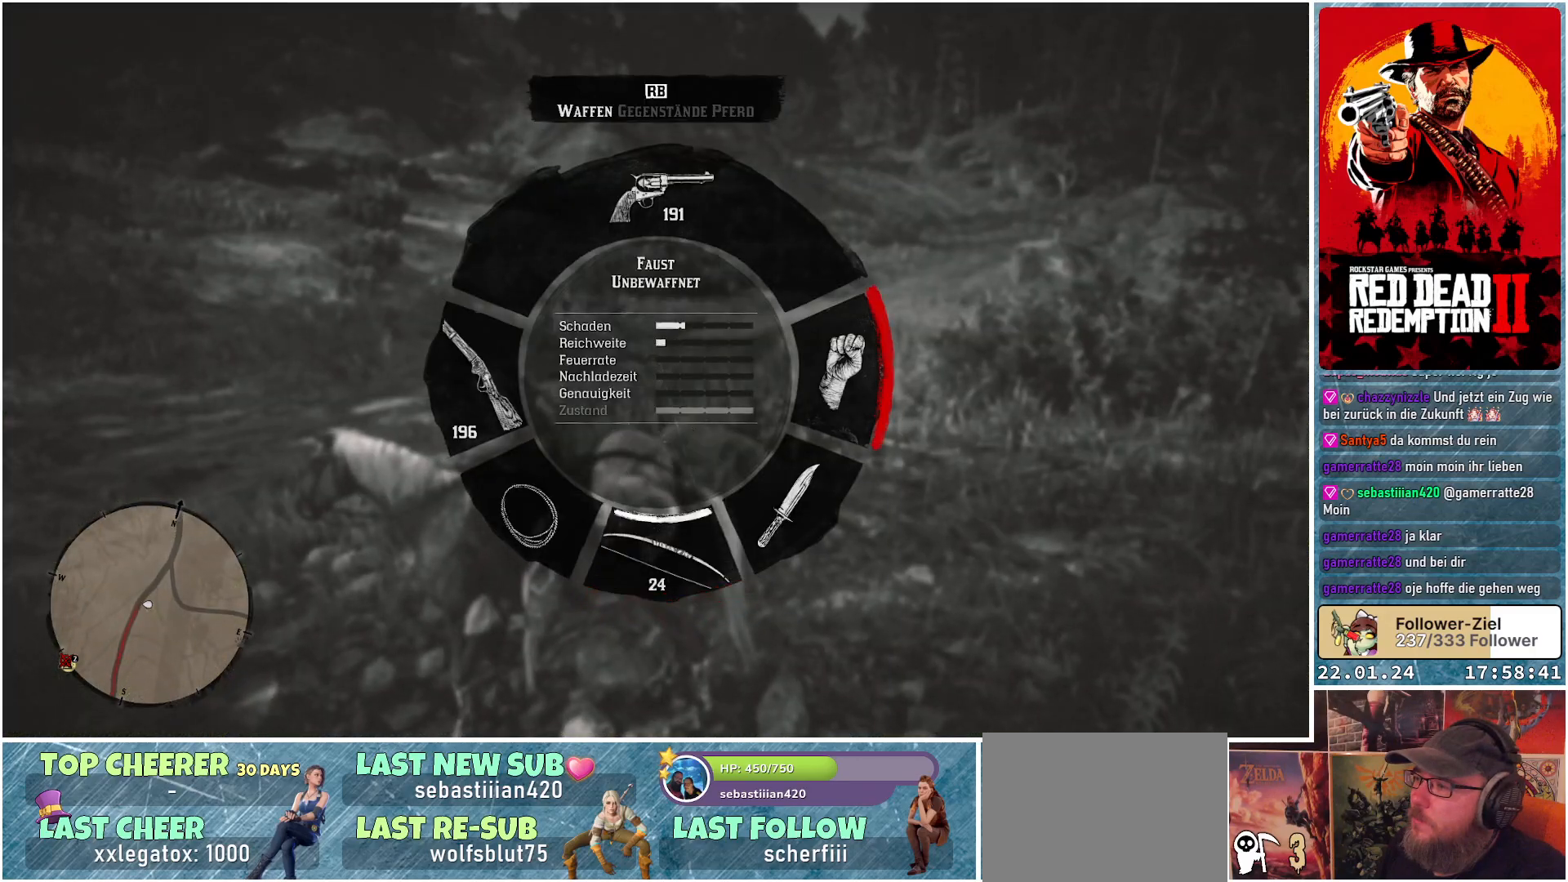
{"buttons": ["L1"], "left_stick": "center", "right_stick": "right", "events": []}
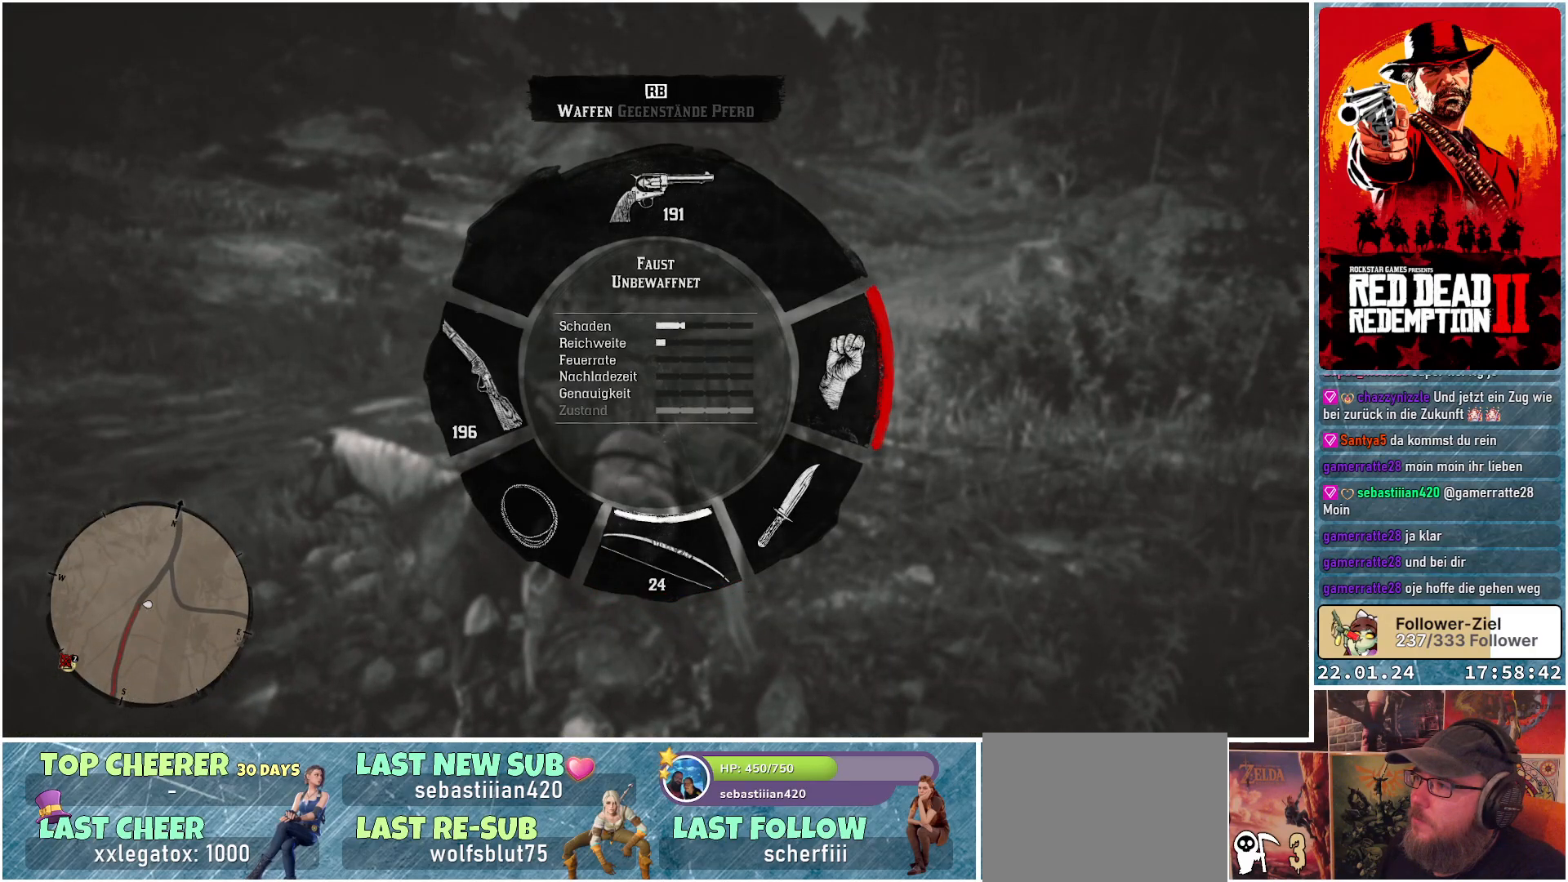
{"buttons": ["L1", "R1"], "left_stick": "center", "right_stick": "right", "events": [[133, "R1", "down"], [317, "R1", "up"], [417, "R1", "down"]]}
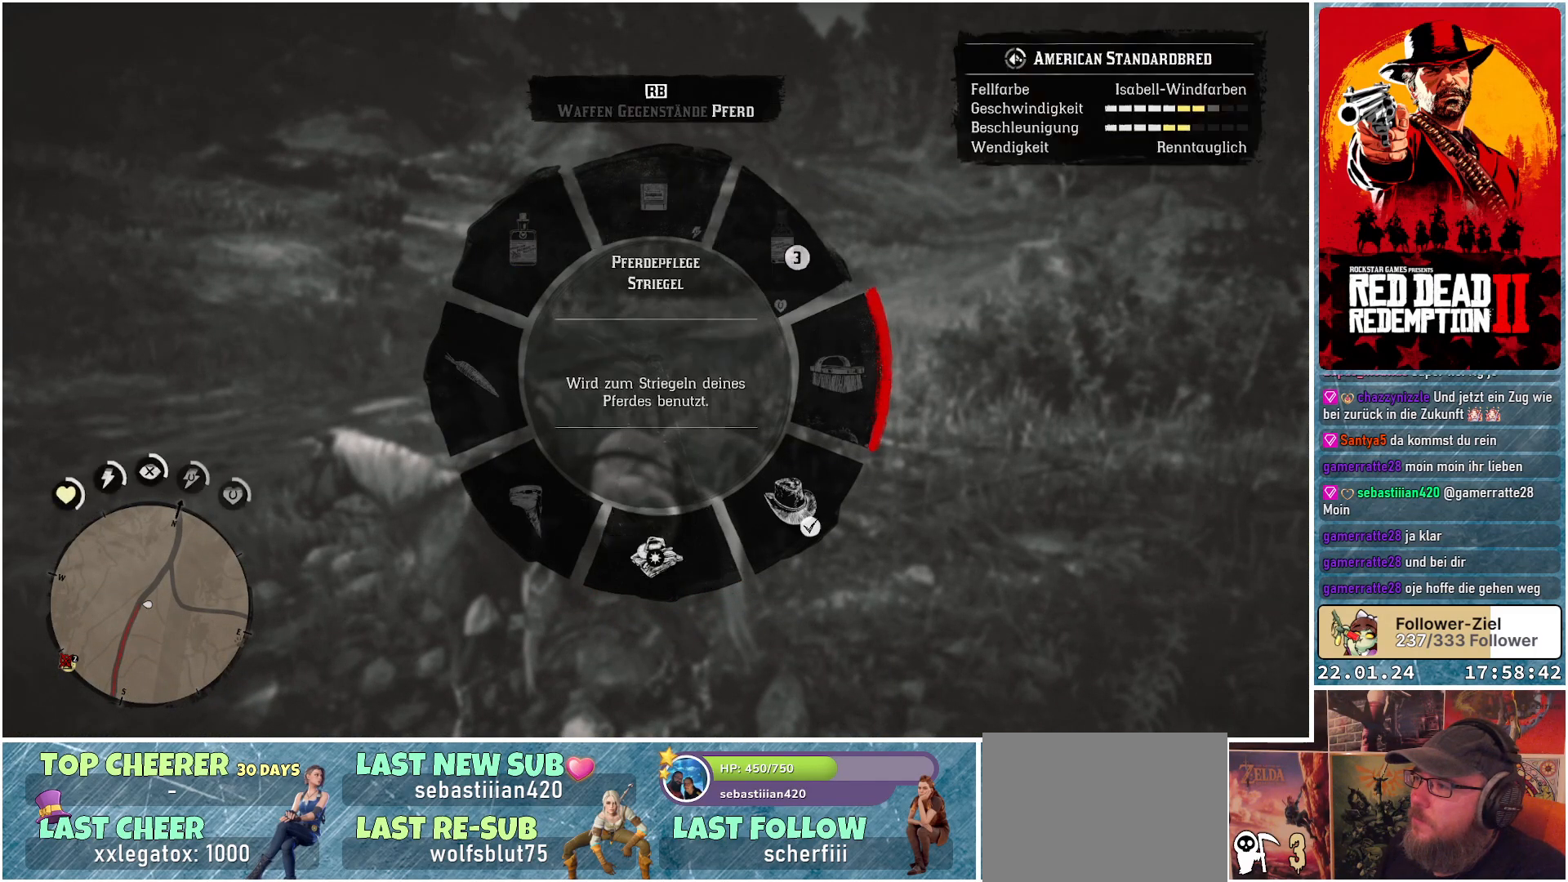
{"buttons": ["L1"], "left_stick": "center", "right_stick": "center", "events": [[67, "R1", "up"], [434, "right_stick", "center"]]}
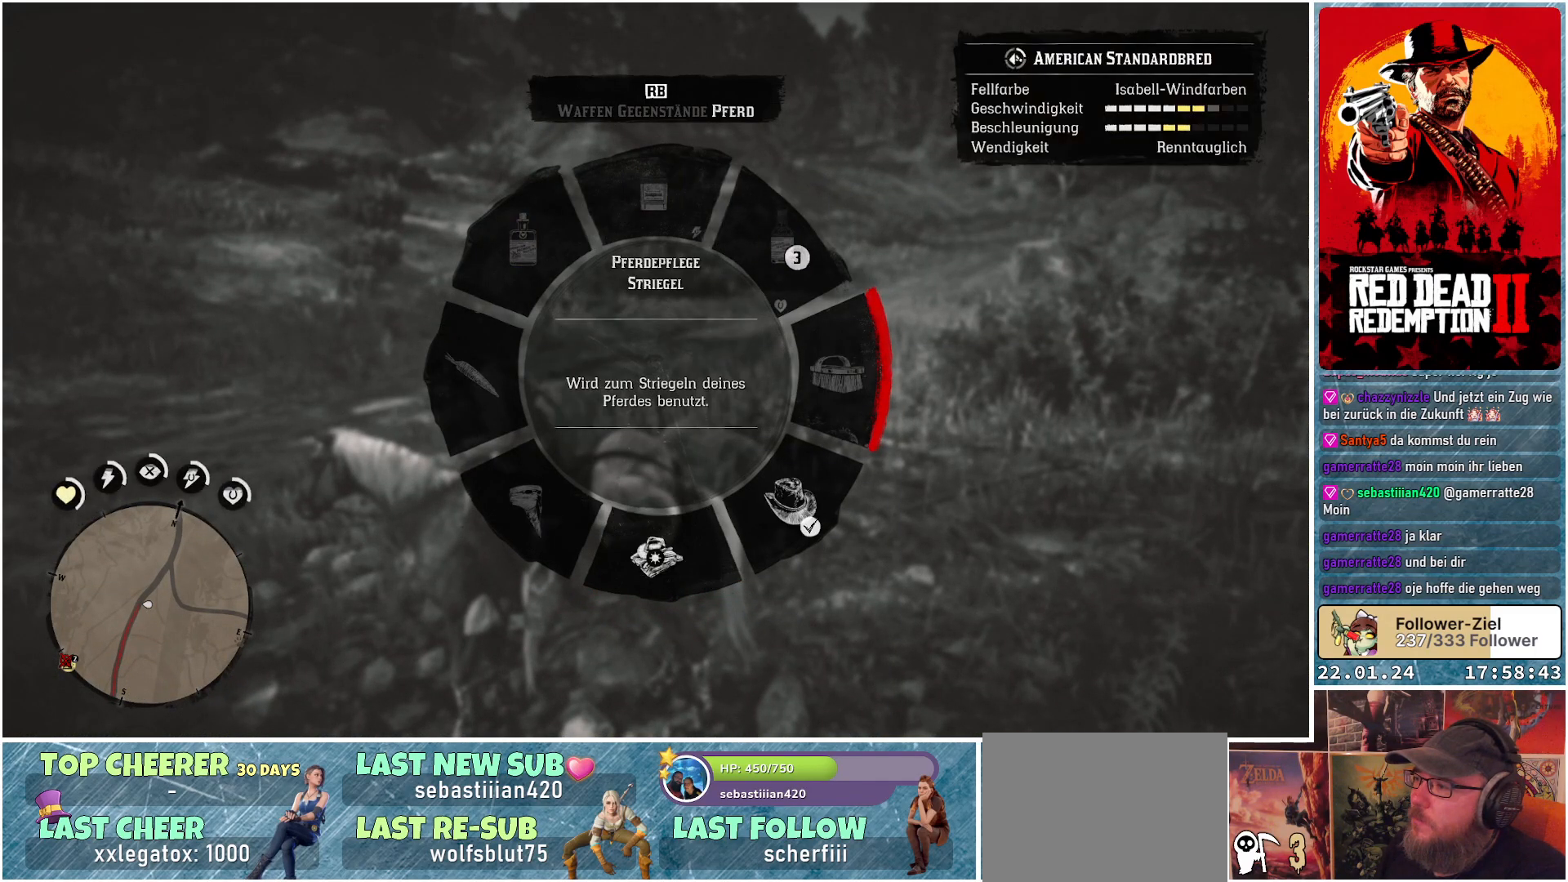
{"buttons": ["L1"], "left_stick": "center", "right_stick": "center", "events": [[150, "right_stick", "down-left"], [200, "right_stick", "left"], [467, "right_stick", "center"]]}
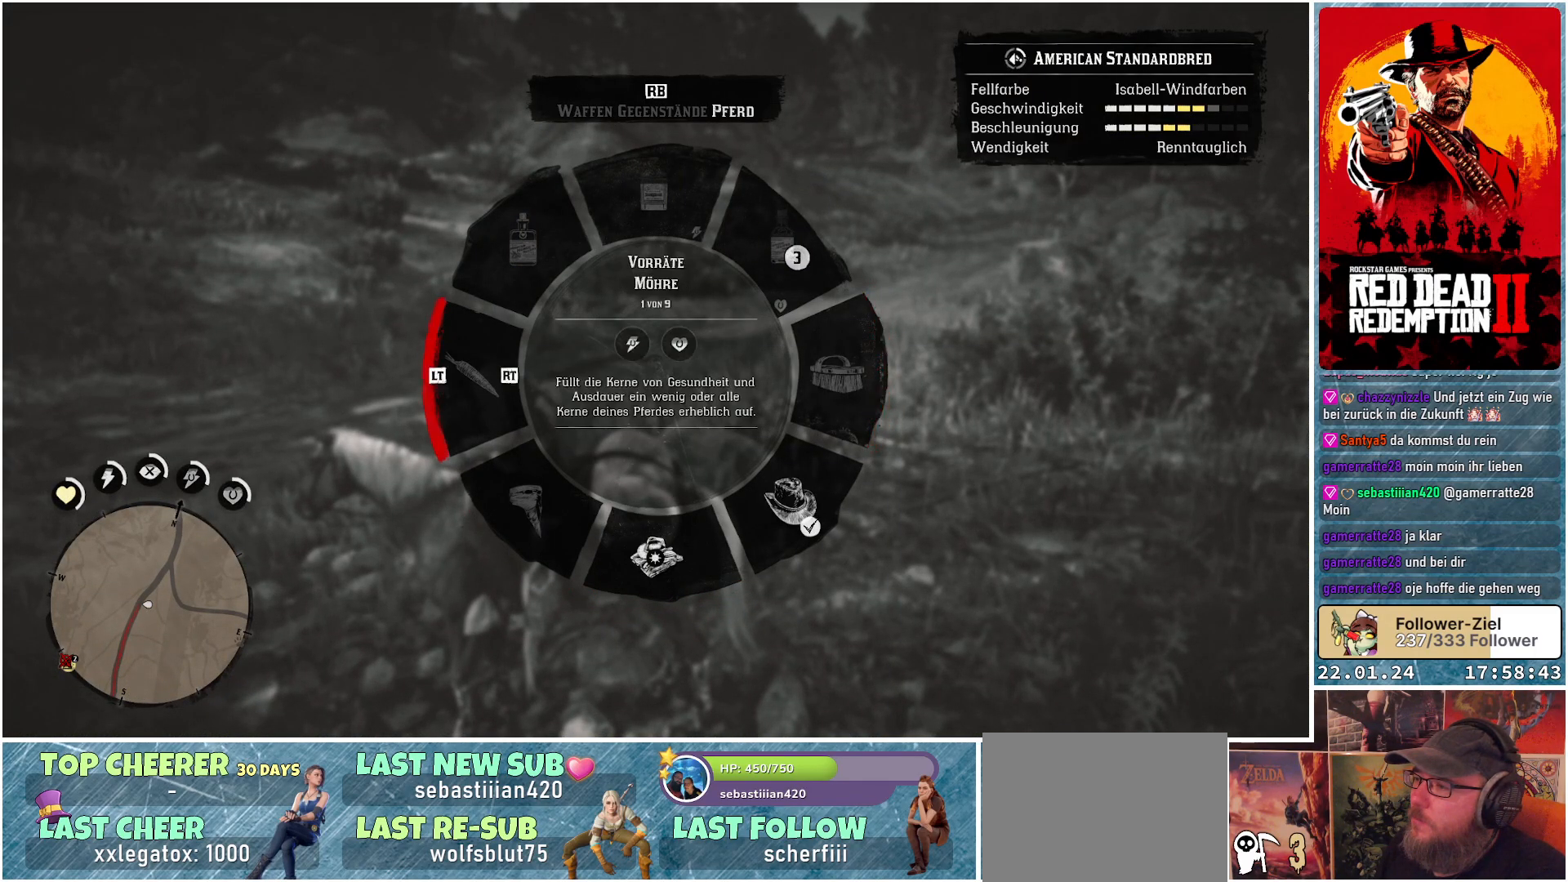
{"buttons": ["L1"], "left_stick": "center", "right_stick": "center", "events": [[84, "right_stick", "right"], [301, "right_stick", "center"]]}
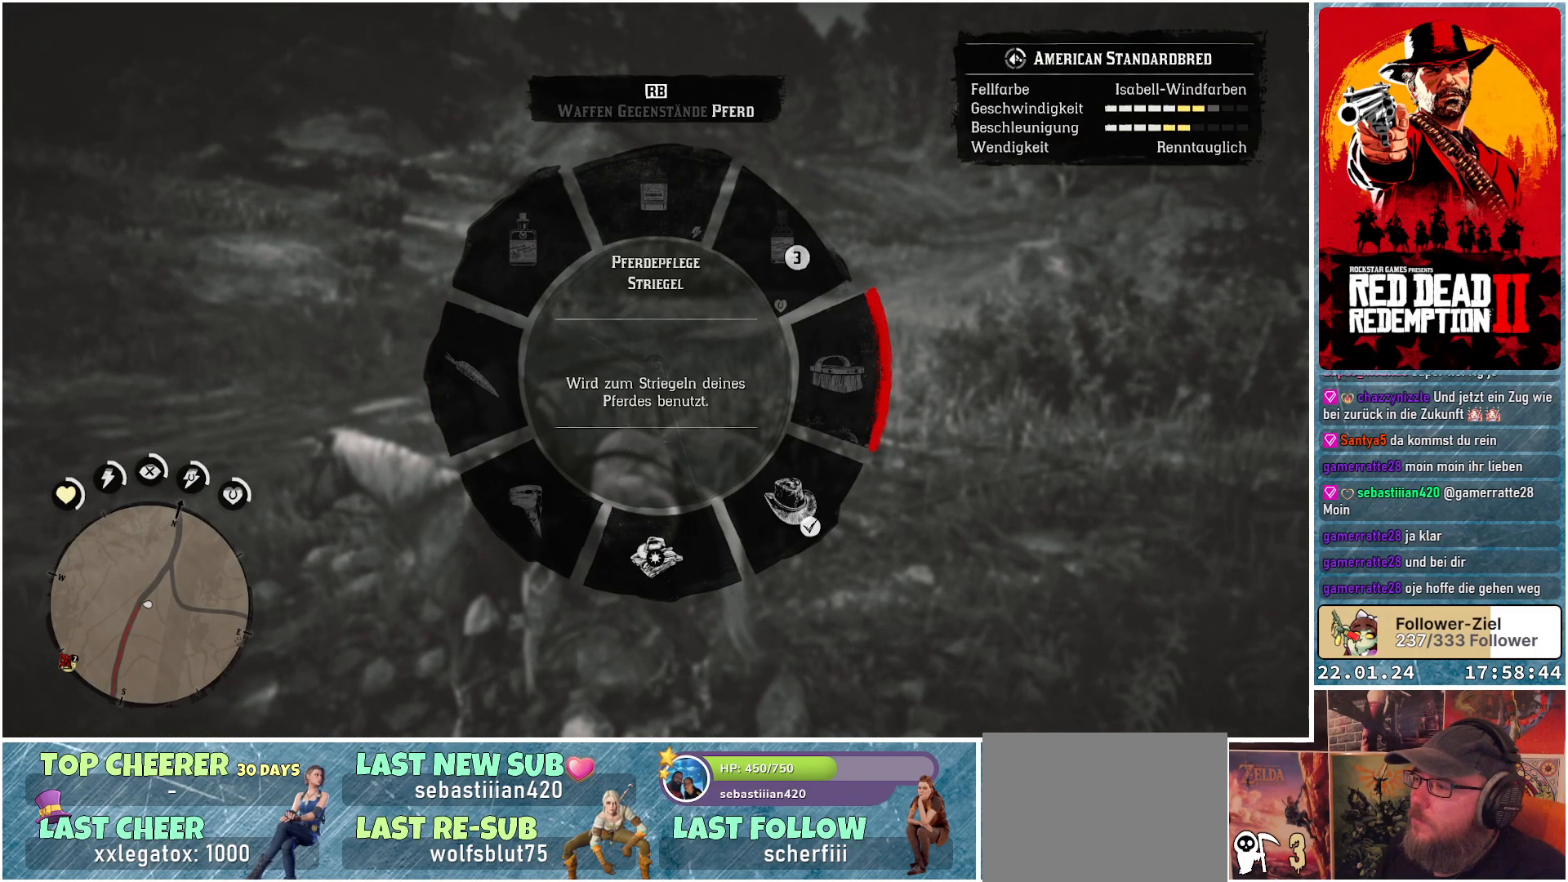
{"buttons": [], "left_stick": "center", "right_stick": "center", "events": [[83, "L1", "up"]]}
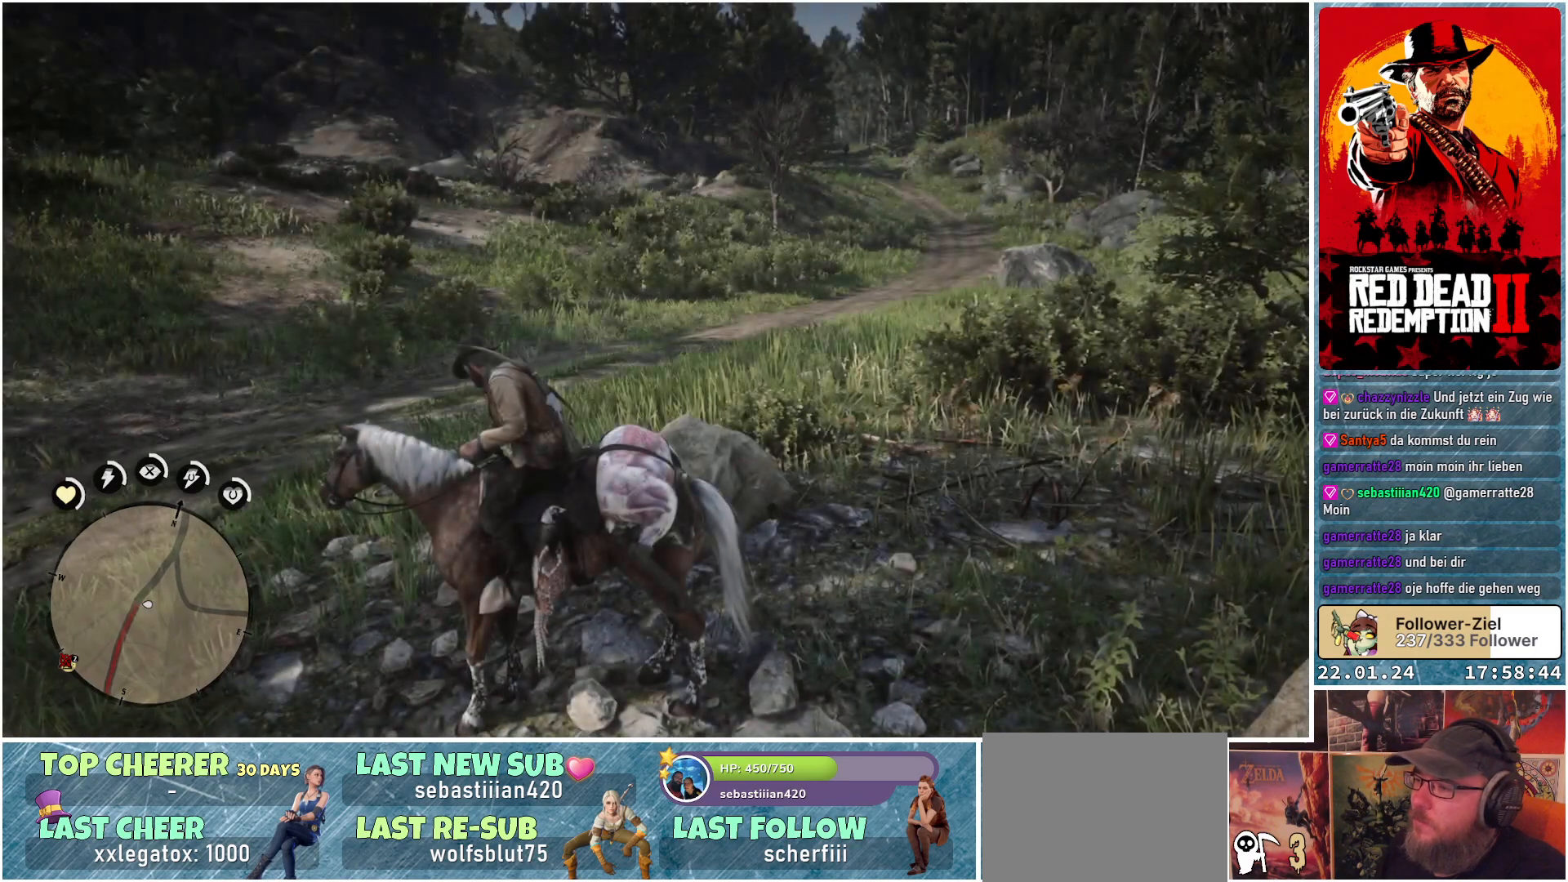
{"buttons": [], "left_stick": "center", "right_stick": "center", "events": []}
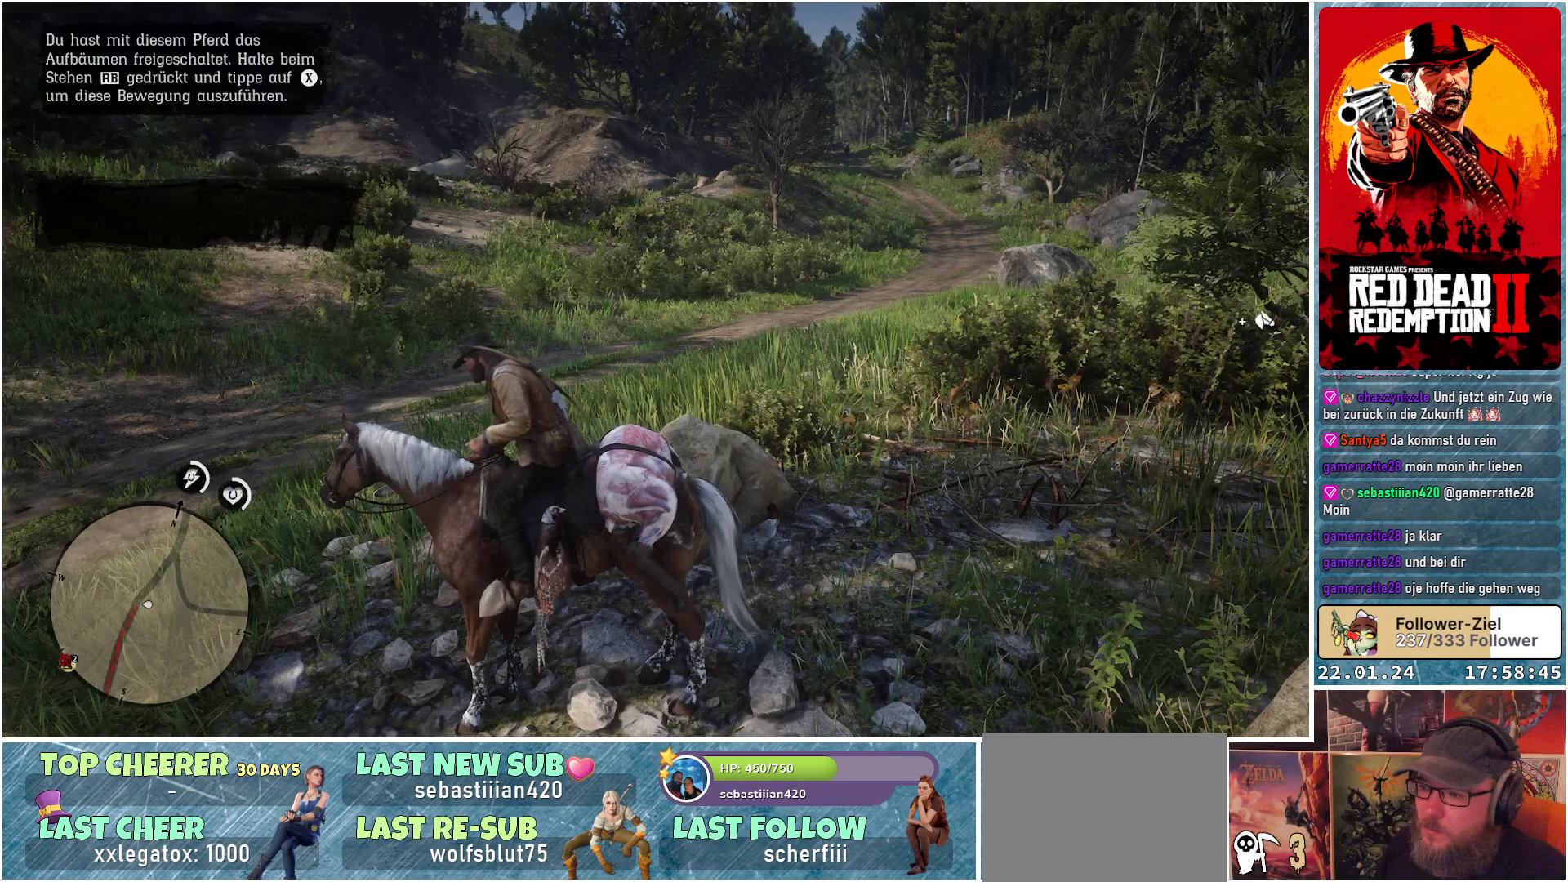
{"buttons": [], "left_stick": "center", "right_stick": "left", "events": [[417, "right_stick", "left"]]}
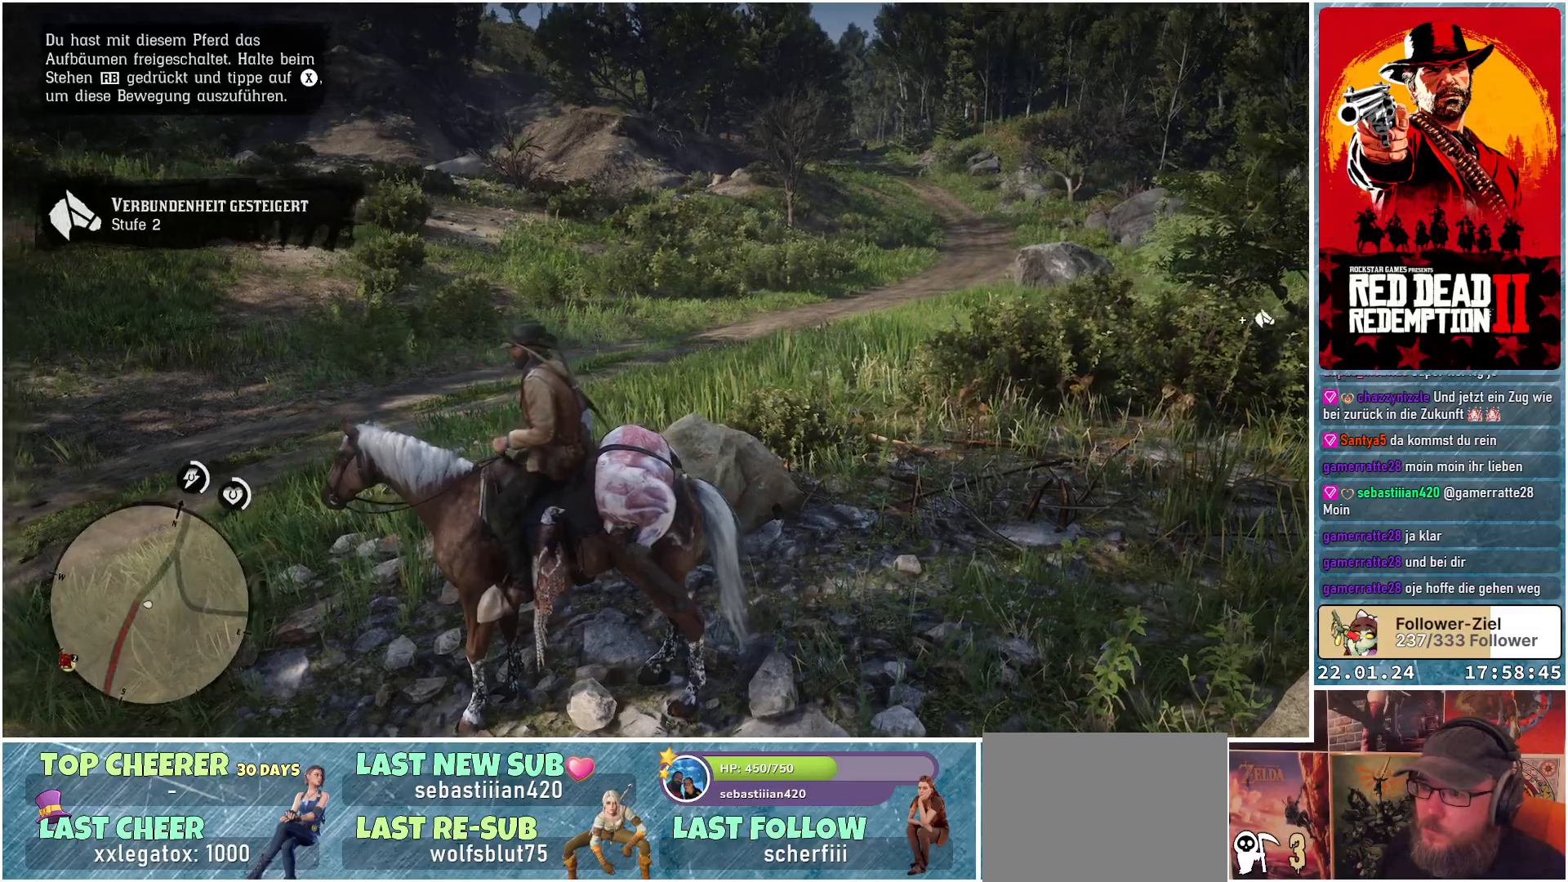
{"buttons": [], "left_stick": "up-left", "right_stick": "left", "events": [[201, "left_stick", "up-left"]]}
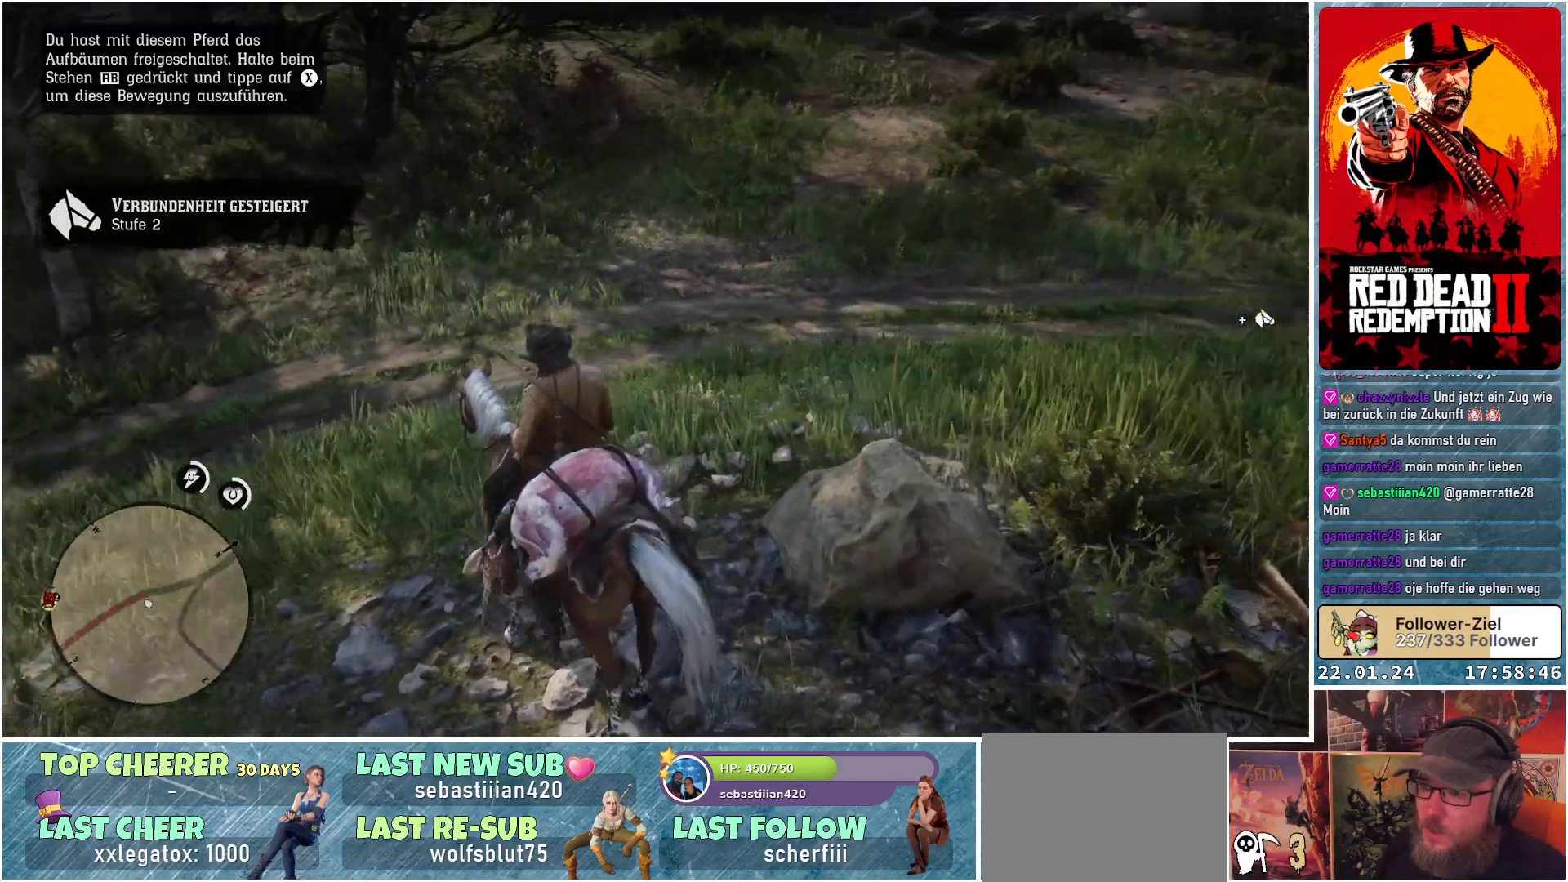
{"buttons": [], "left_stick": "up-left", "right_stick": "left", "events": [[183, "right_stick", "center"], [467, "right_stick", "left"]]}
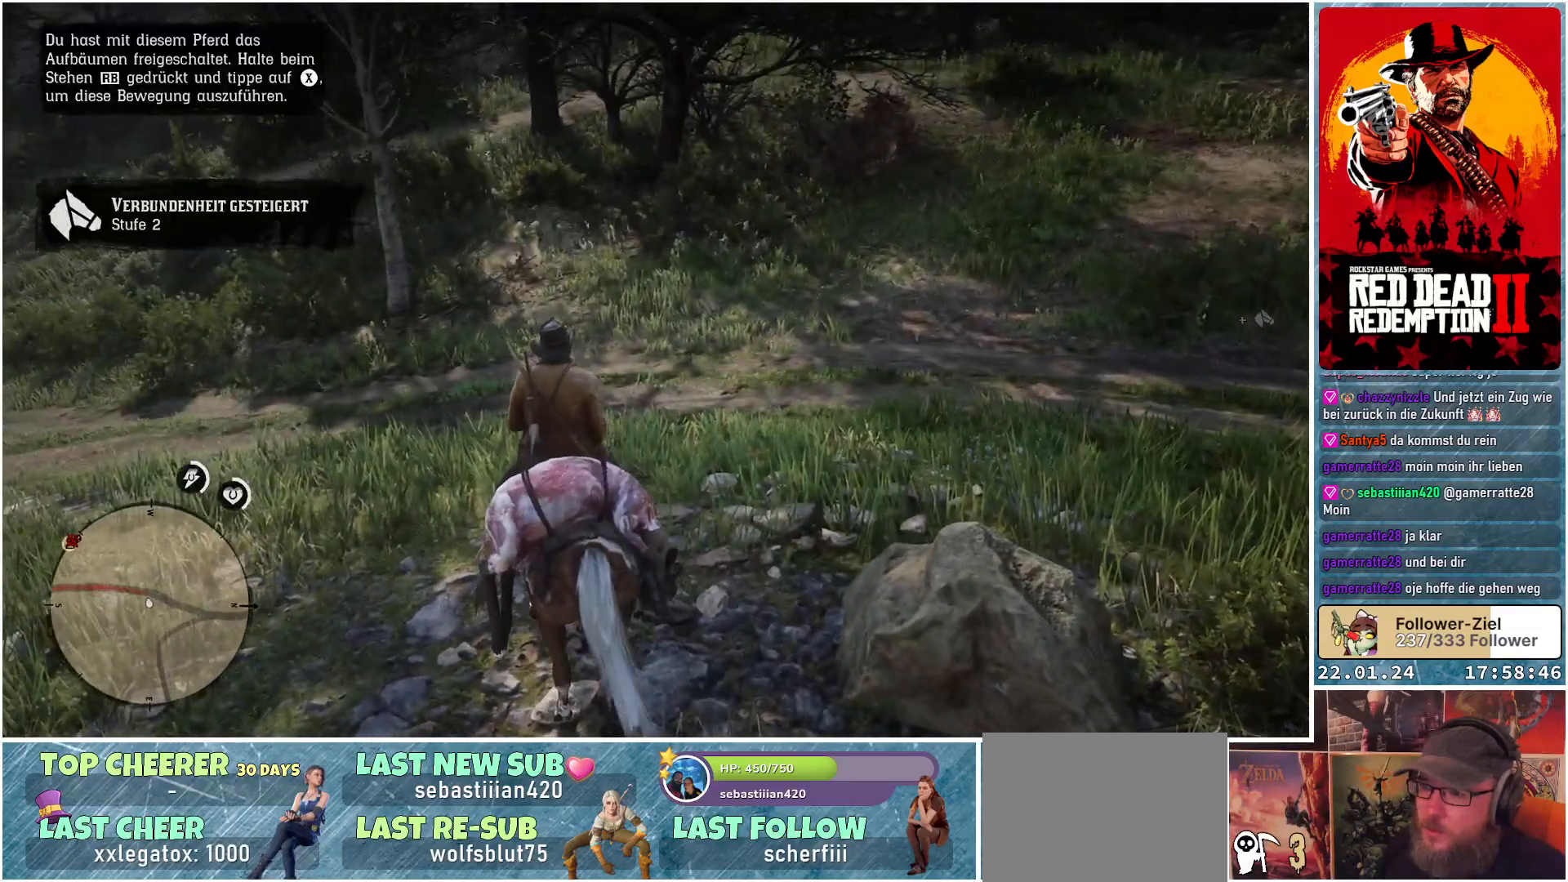
{"buttons": [], "left_stick": "up-left", "right_stick": "left", "events": []}
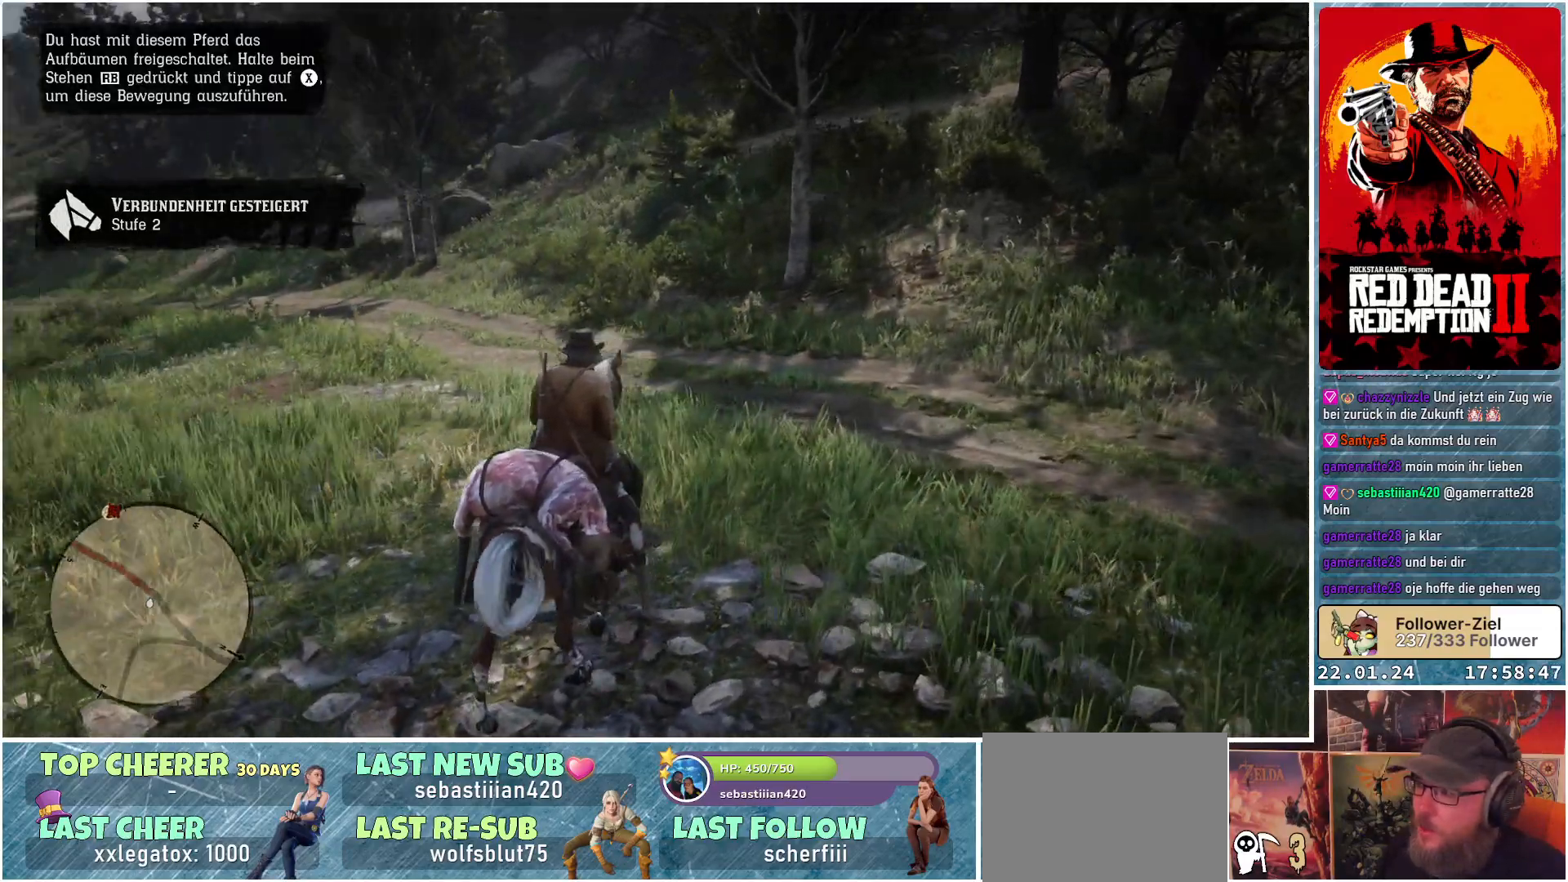
{"buttons": ["L3"], "left_stick": "up", "right_stick": "center", "events": [[117, "left_stick", "up"], [233, "right_stick", "center"], [450, "L3", "down"]]}
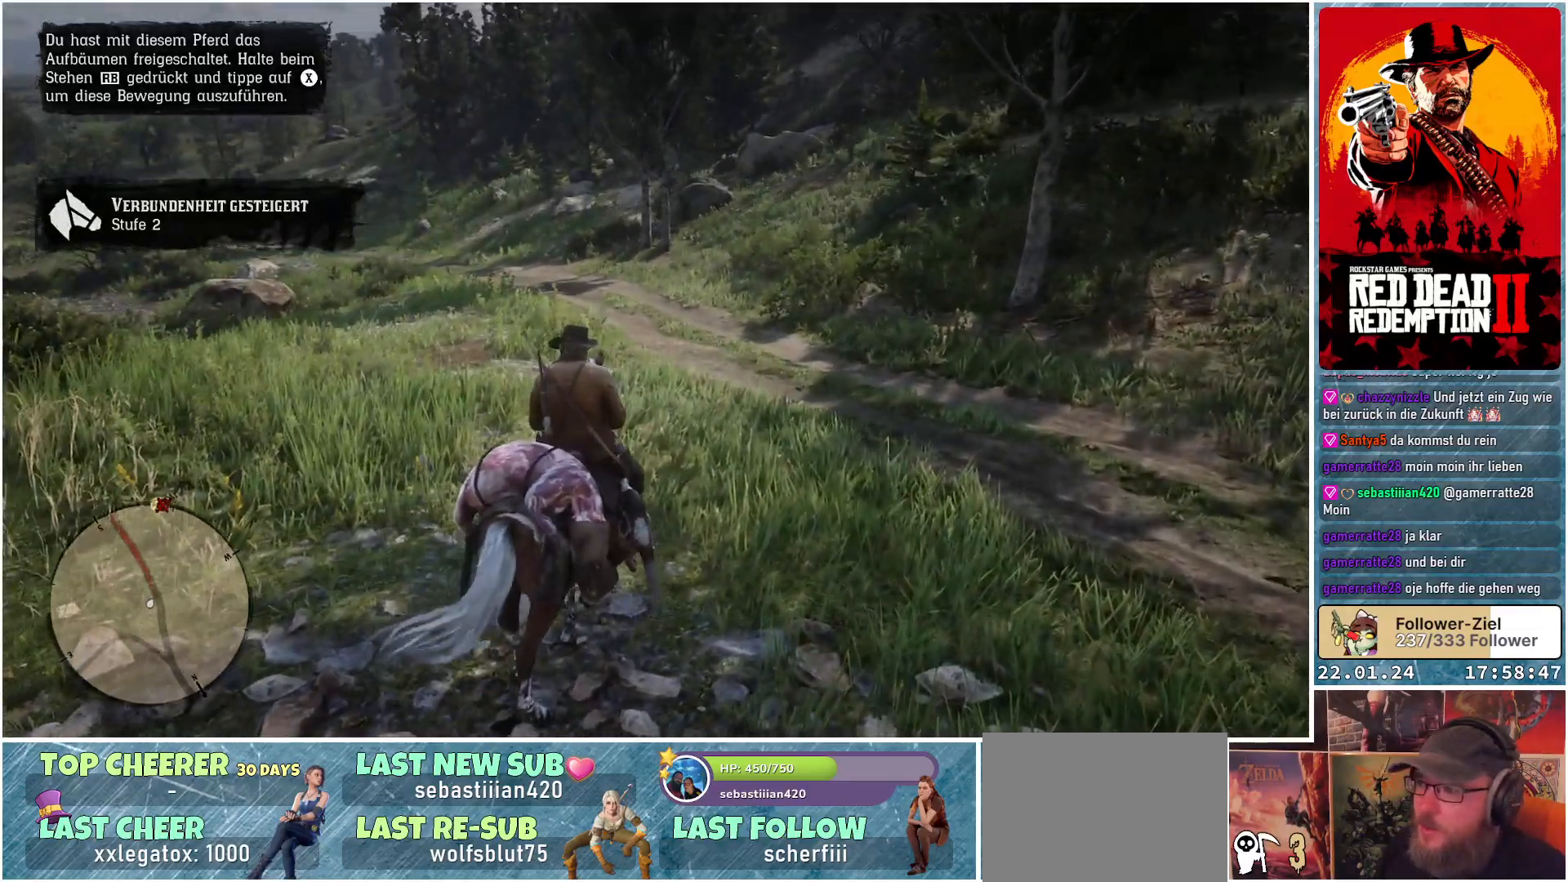
{"buttons": [], "left_stick": "up", "right_stick": "left", "events": [[84, "L3", "up"], [301, "right_stick", "left"]]}
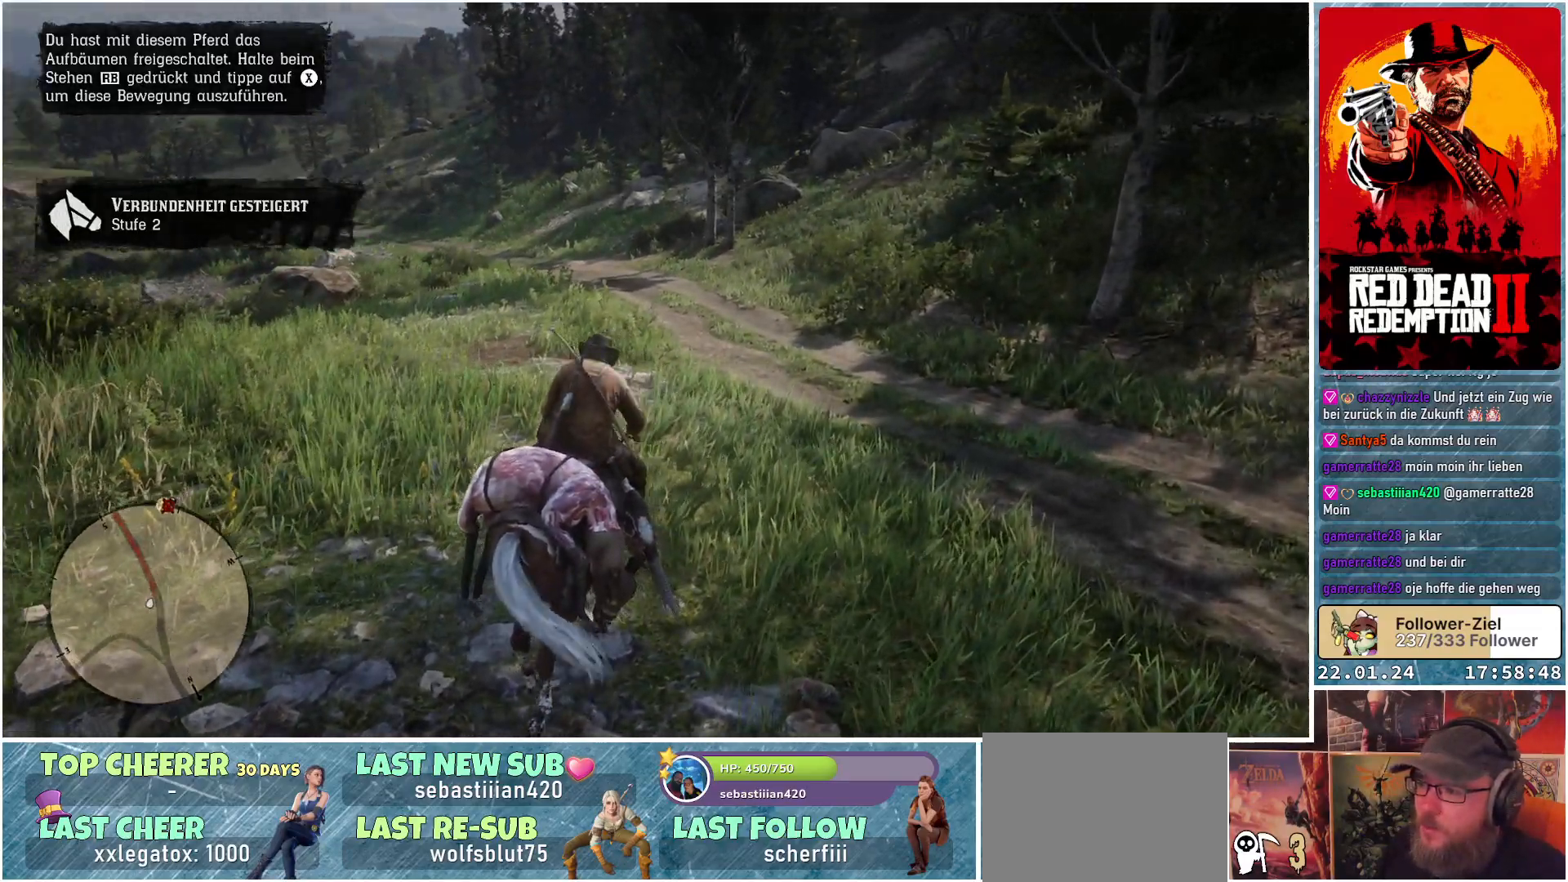
{"buttons": [], "left_stick": "up", "right_stick": "center", "events": [[100, "right_stick", "center"]]}
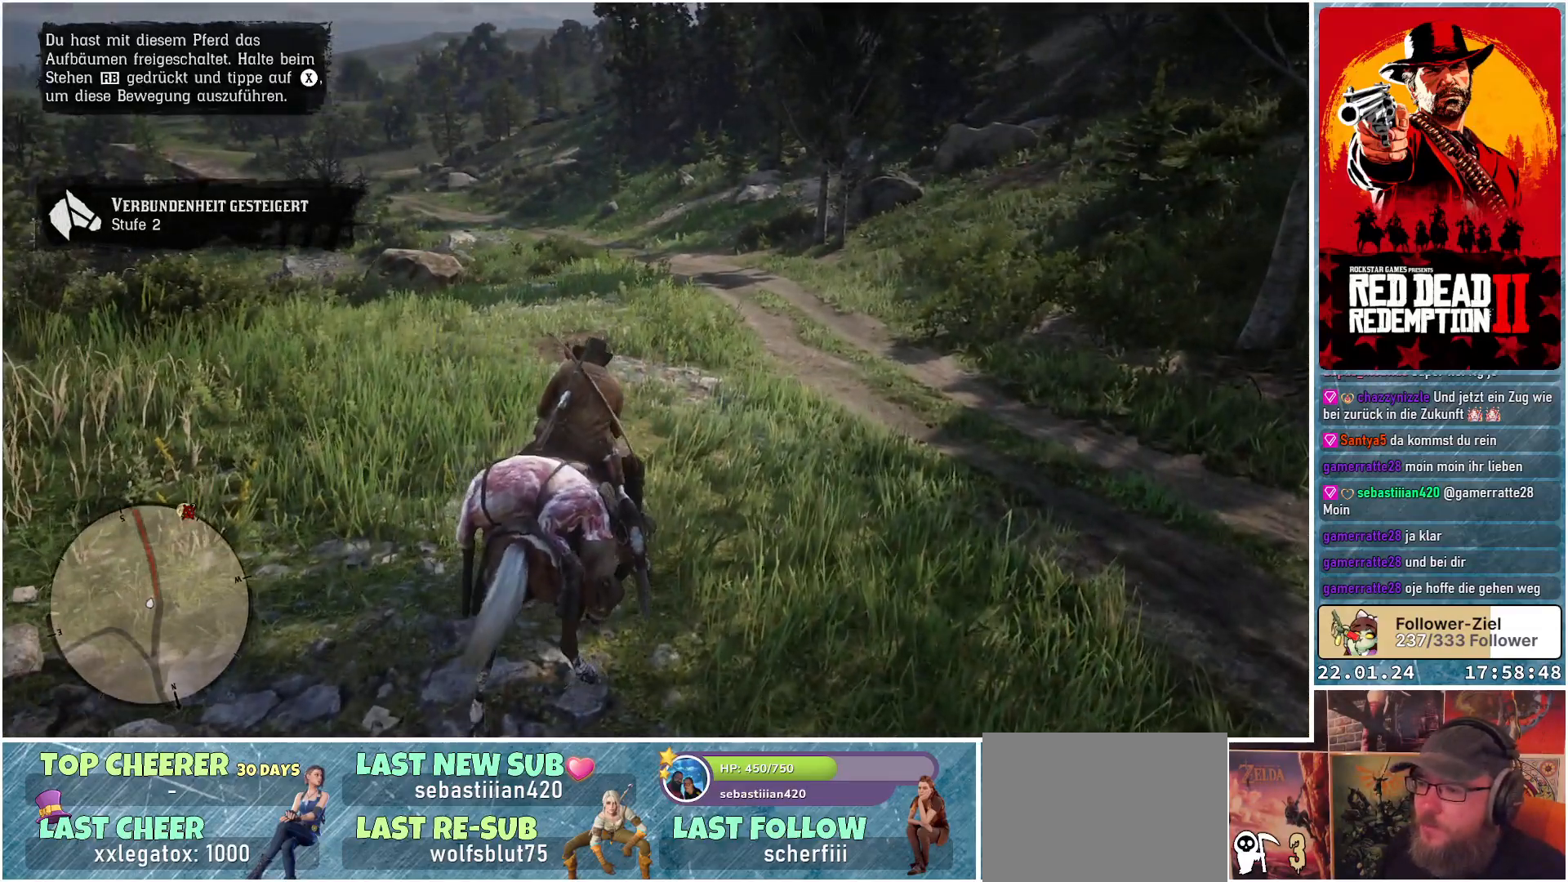
{"buttons": [], "left_stick": "up", "right_stick": "center", "events": []}
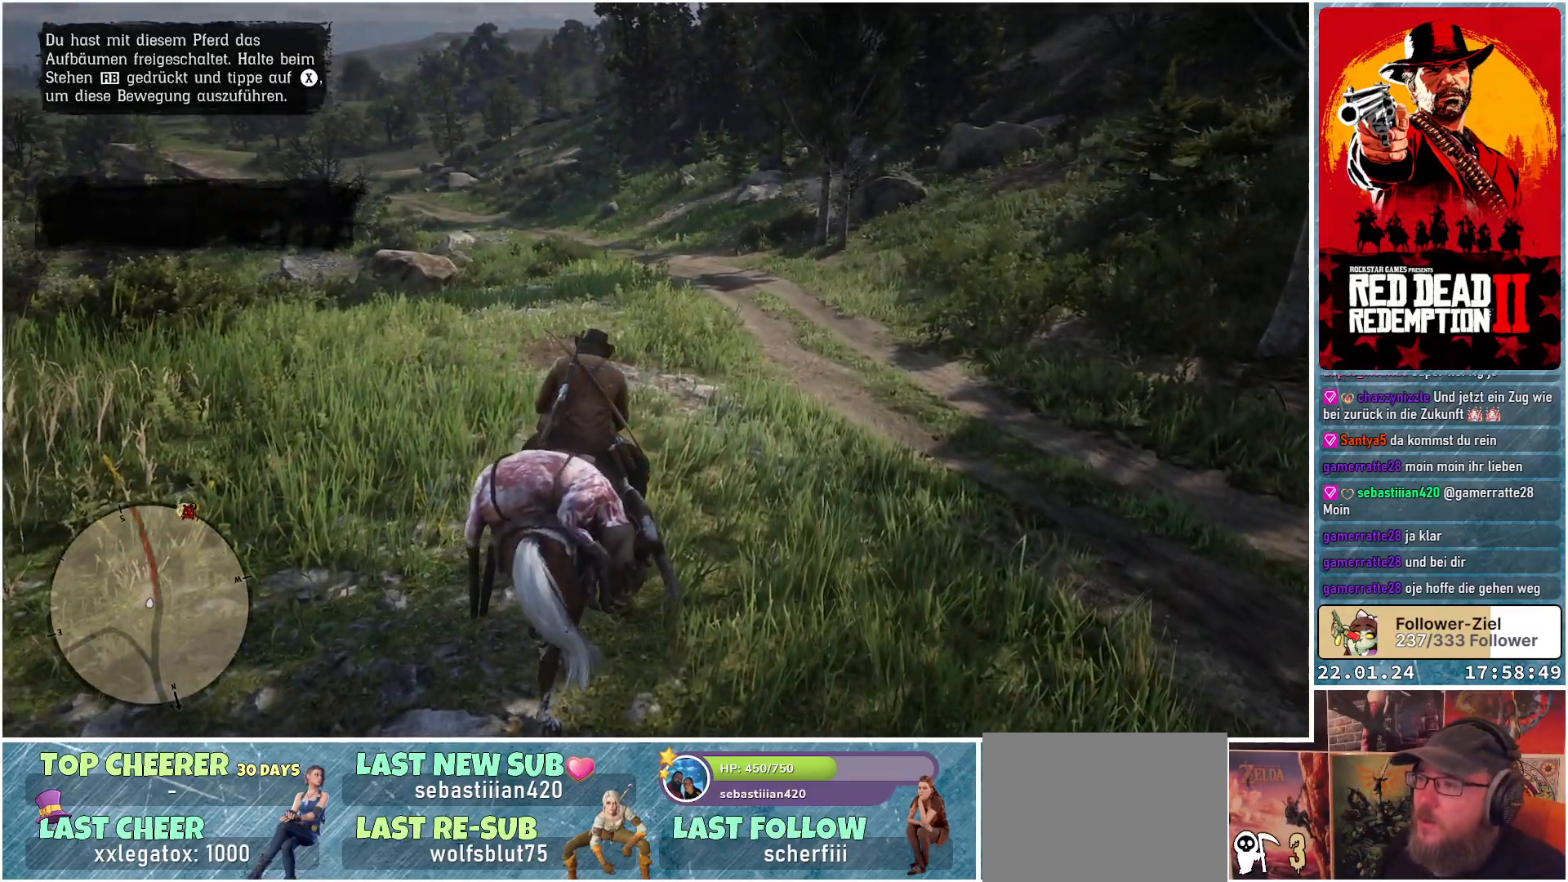
{"buttons": [], "left_stick": "up", "right_stick": "center", "events": []}
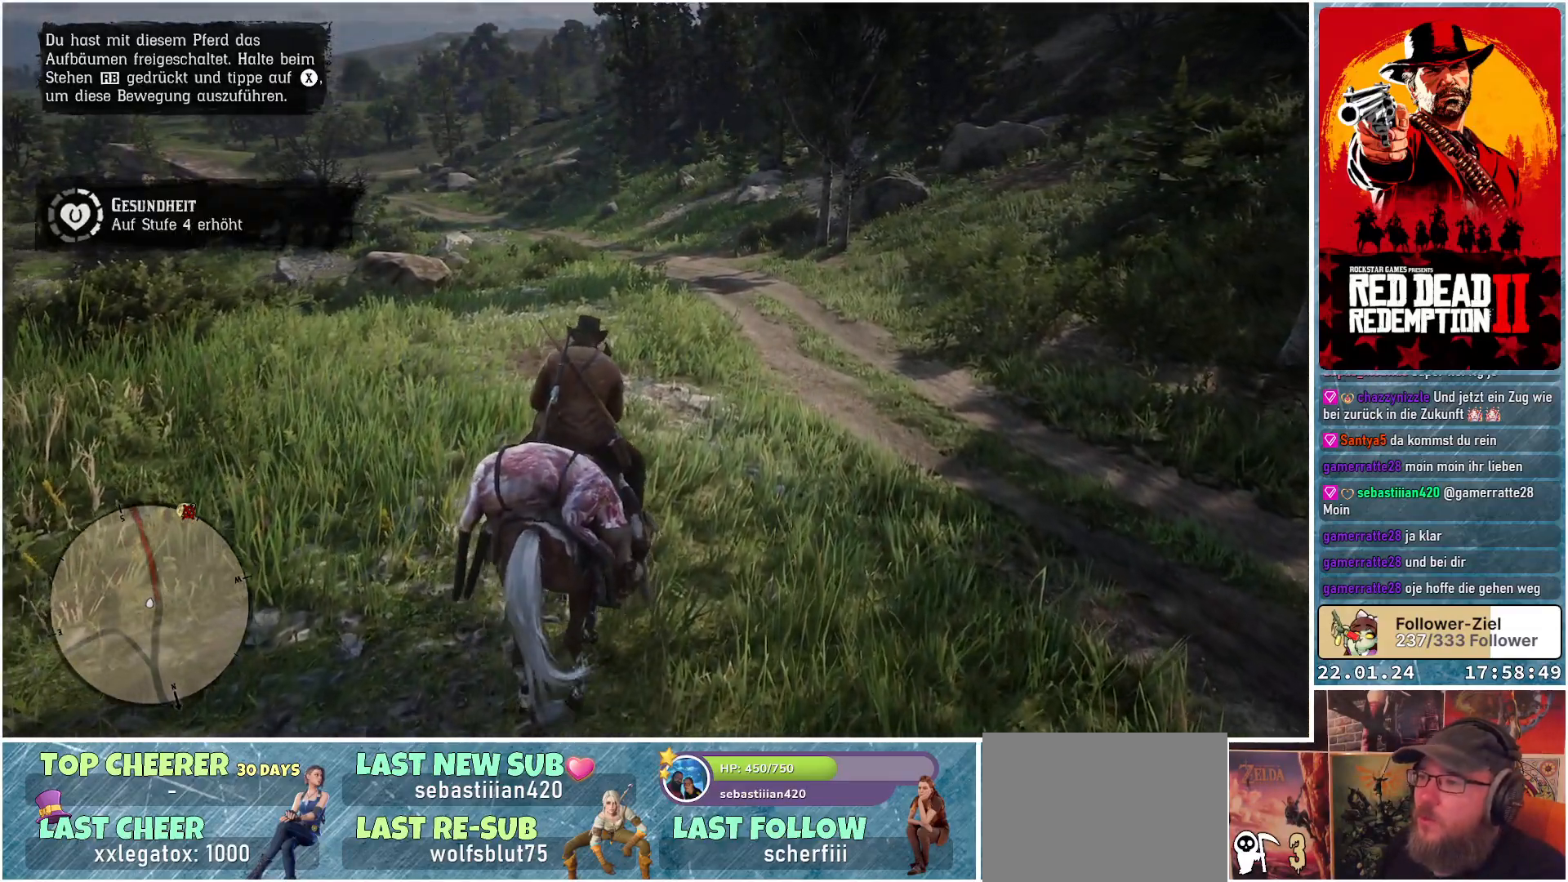
{"buttons": [], "left_stick": "up", "right_stick": "center", "events": []}
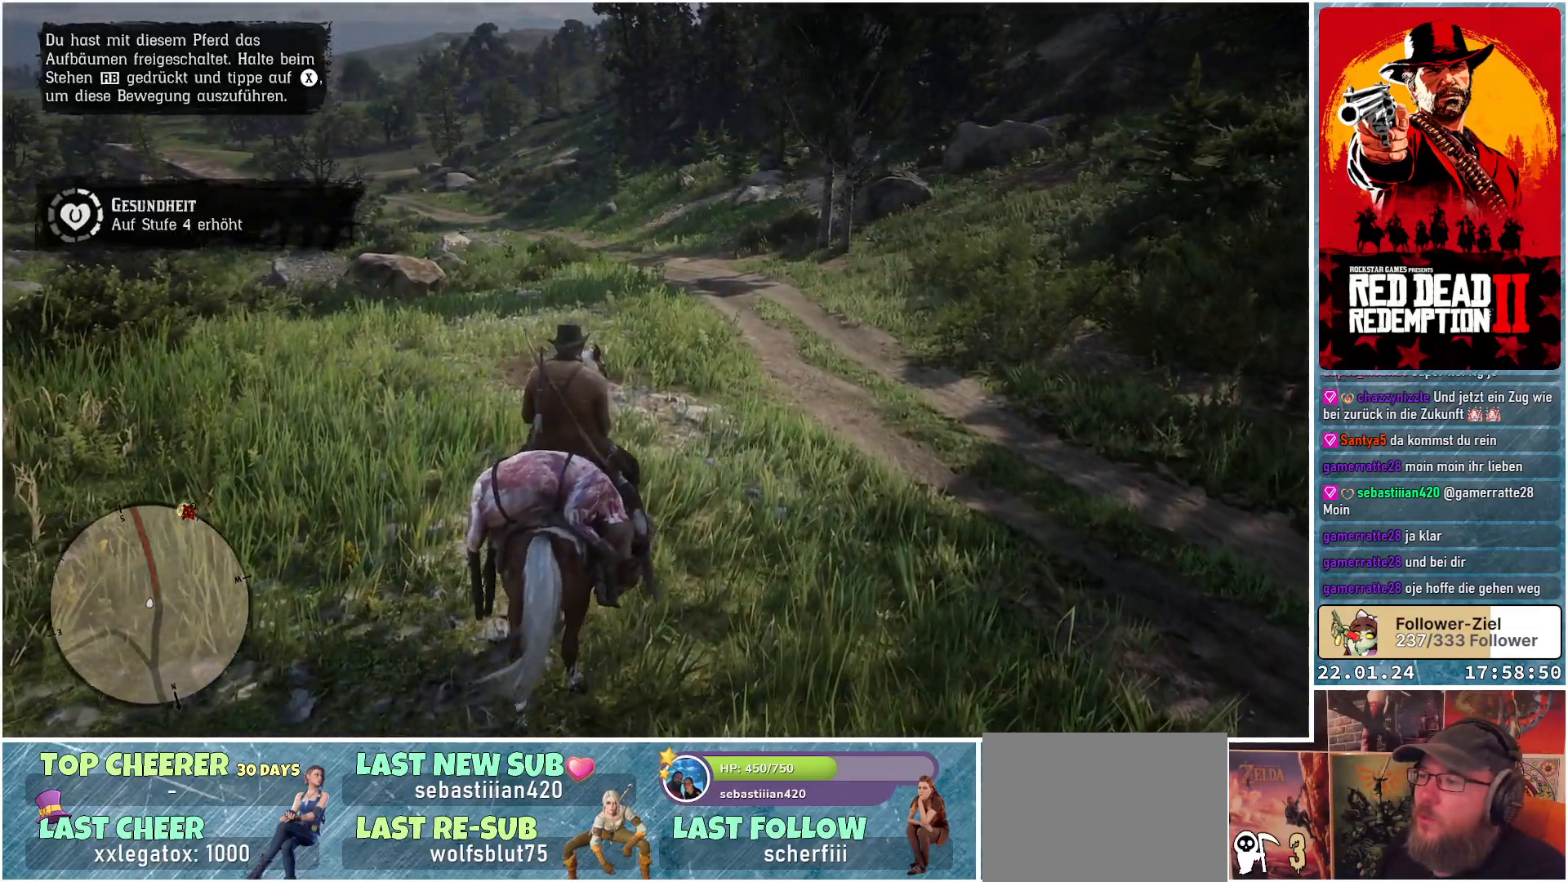
{"buttons": [], "left_stick": "up", "right_stick": "center", "events": []}
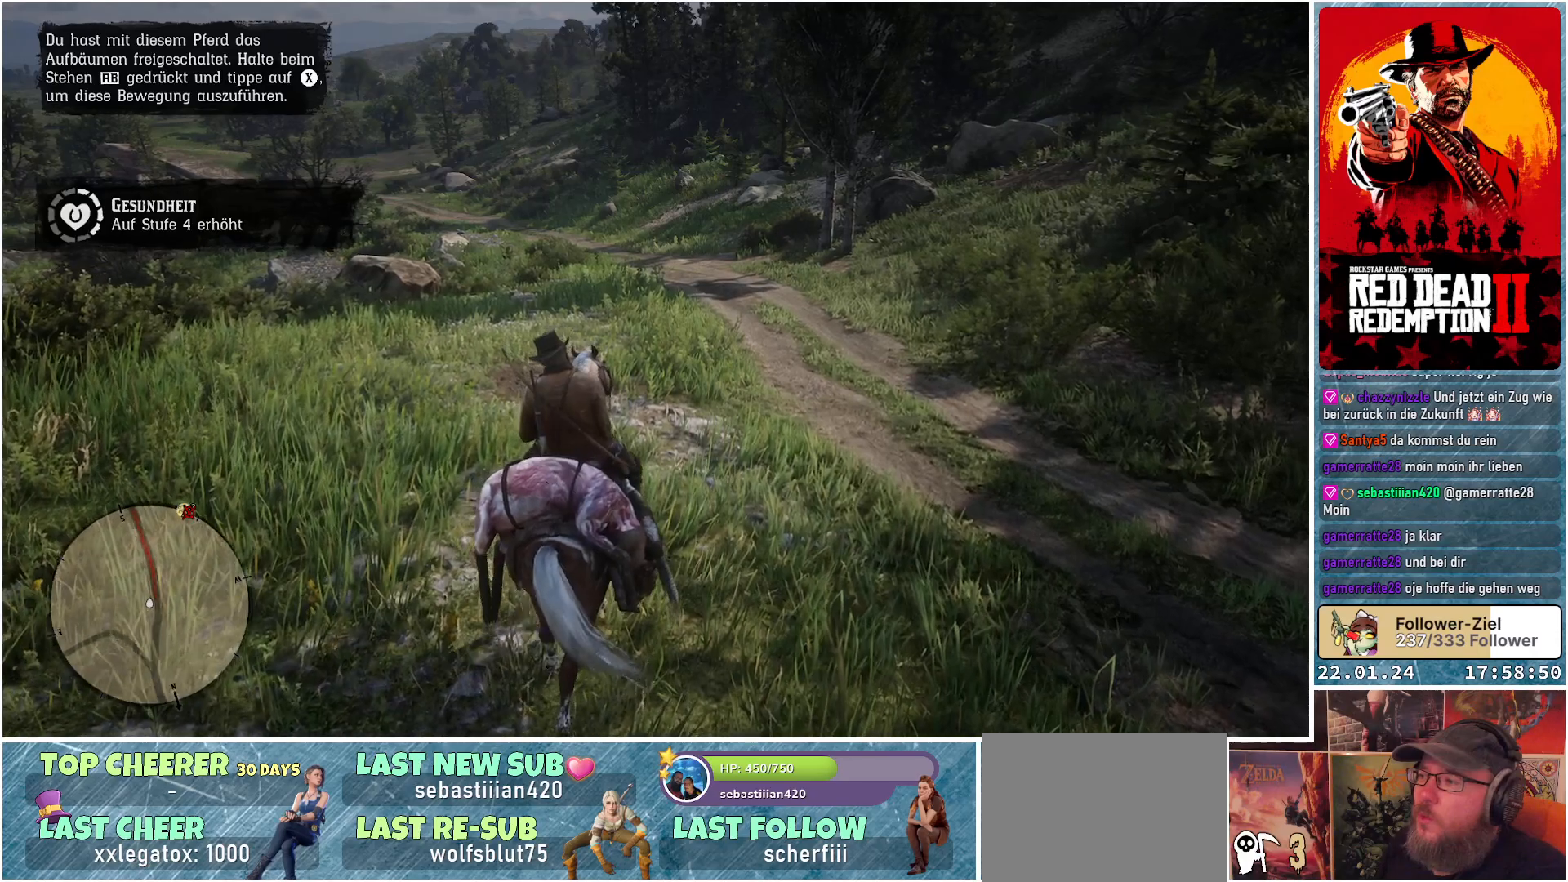
{"buttons": [], "left_stick": "up", "right_stick": "center", "events": []}
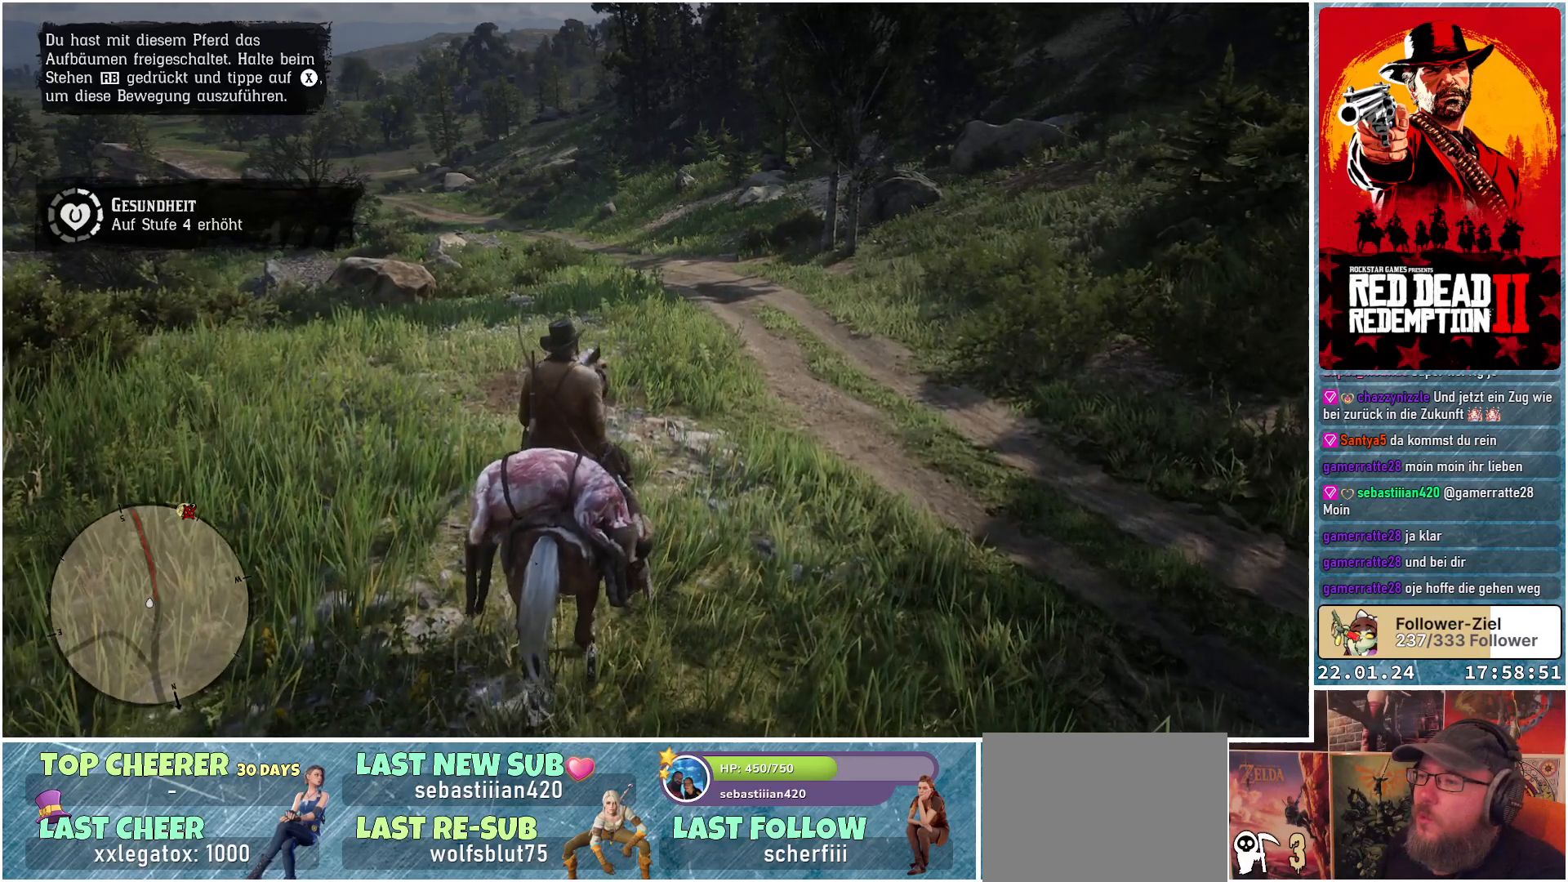
{"buttons": ["L1"], "left_stick": "up", "right_stick": "center", "events": [[301, "L1", "down"]]}
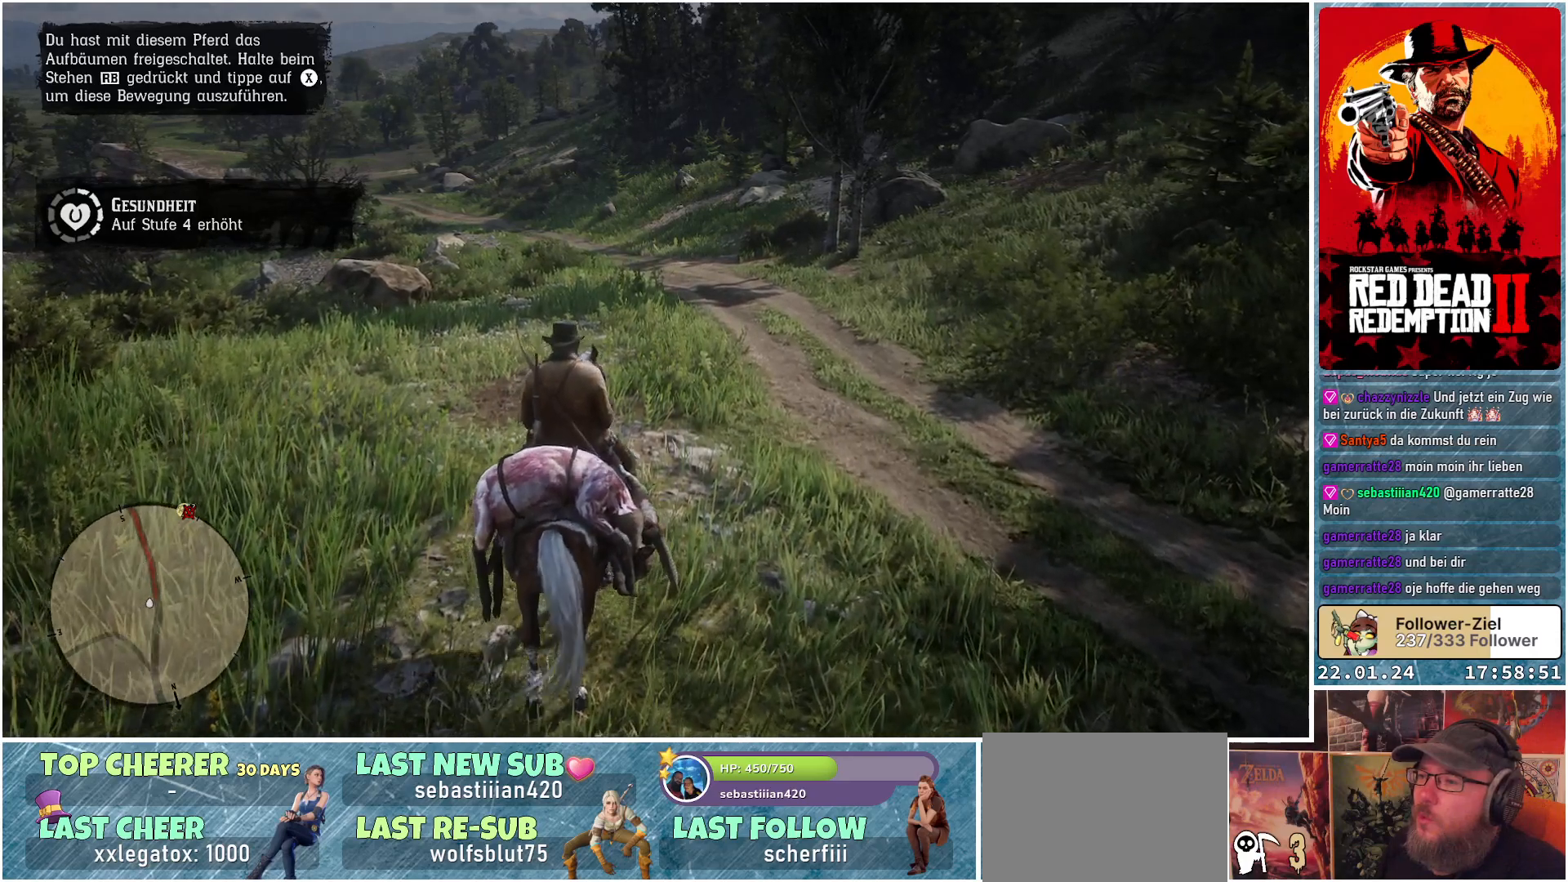
{"buttons": ["L1"], "left_stick": "up", "right_stick": "right", "events": [[433, "right_stick", "right"]]}